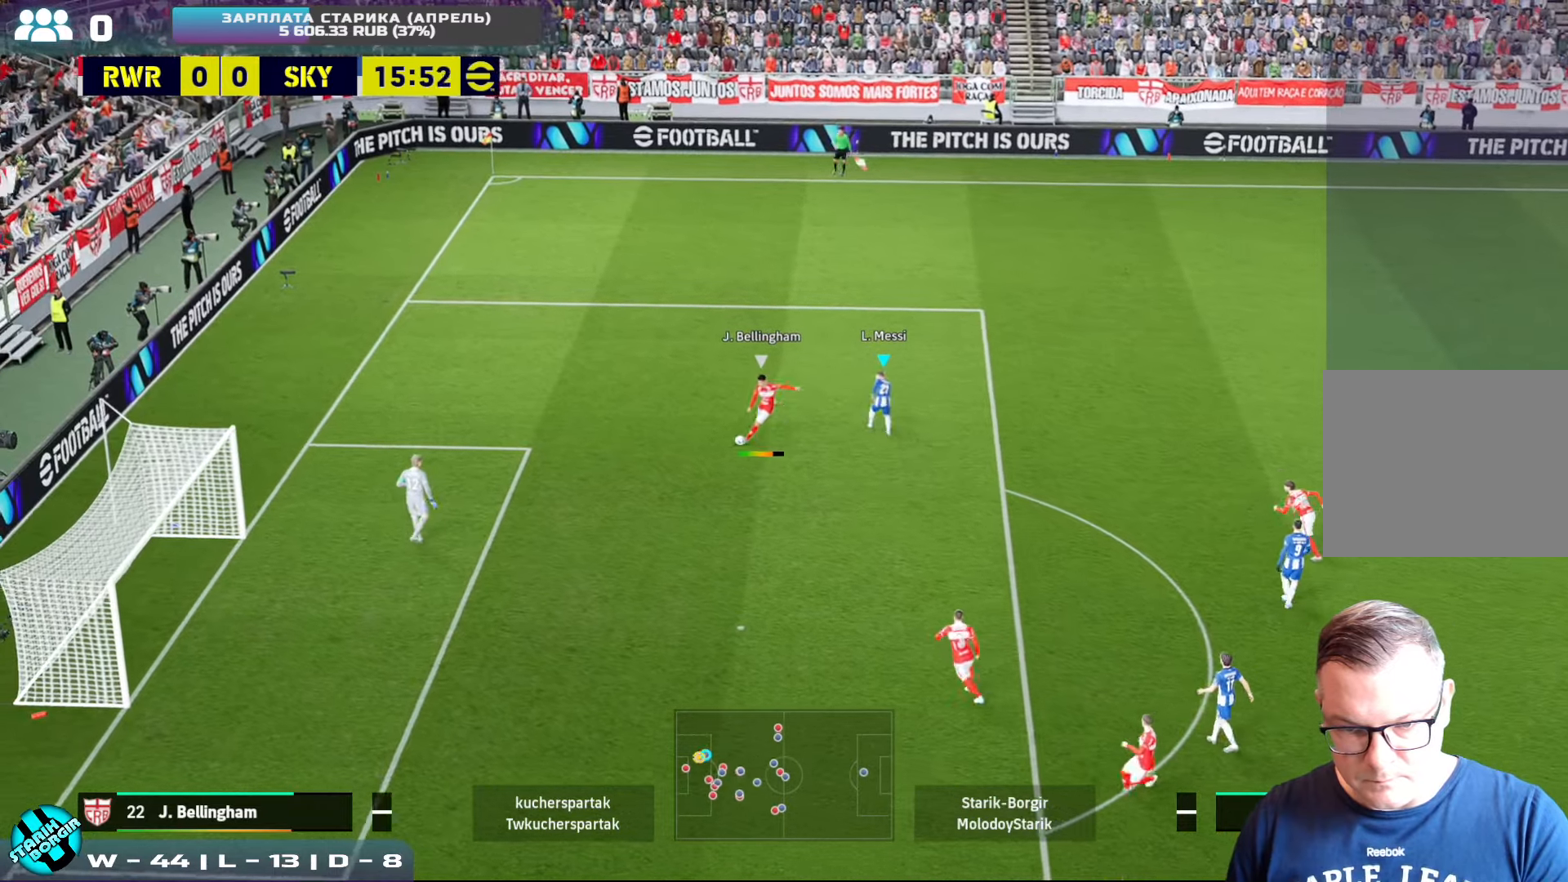
Gameplay with a controller (PlayStation layout); each line is a JSON object with the inputs held at the frame after it. "events" lists button and stick changes between this image and that frame as [ms after this image, input, new state], when the widget could be followed in between. Not read: right_stick.
{"buttons": ["R2"], "left_stick": "down-left", "events": [[67, "left_stick", "down-left"], [100, "R2", "down"], [234, "L1", "down"], [267, "left_stick", "up-left"], [334, "L1", "up"], [334, "left_stick", "left"], [484, "CROSS", "up"], [484, "left_stick", "down-left"]]}
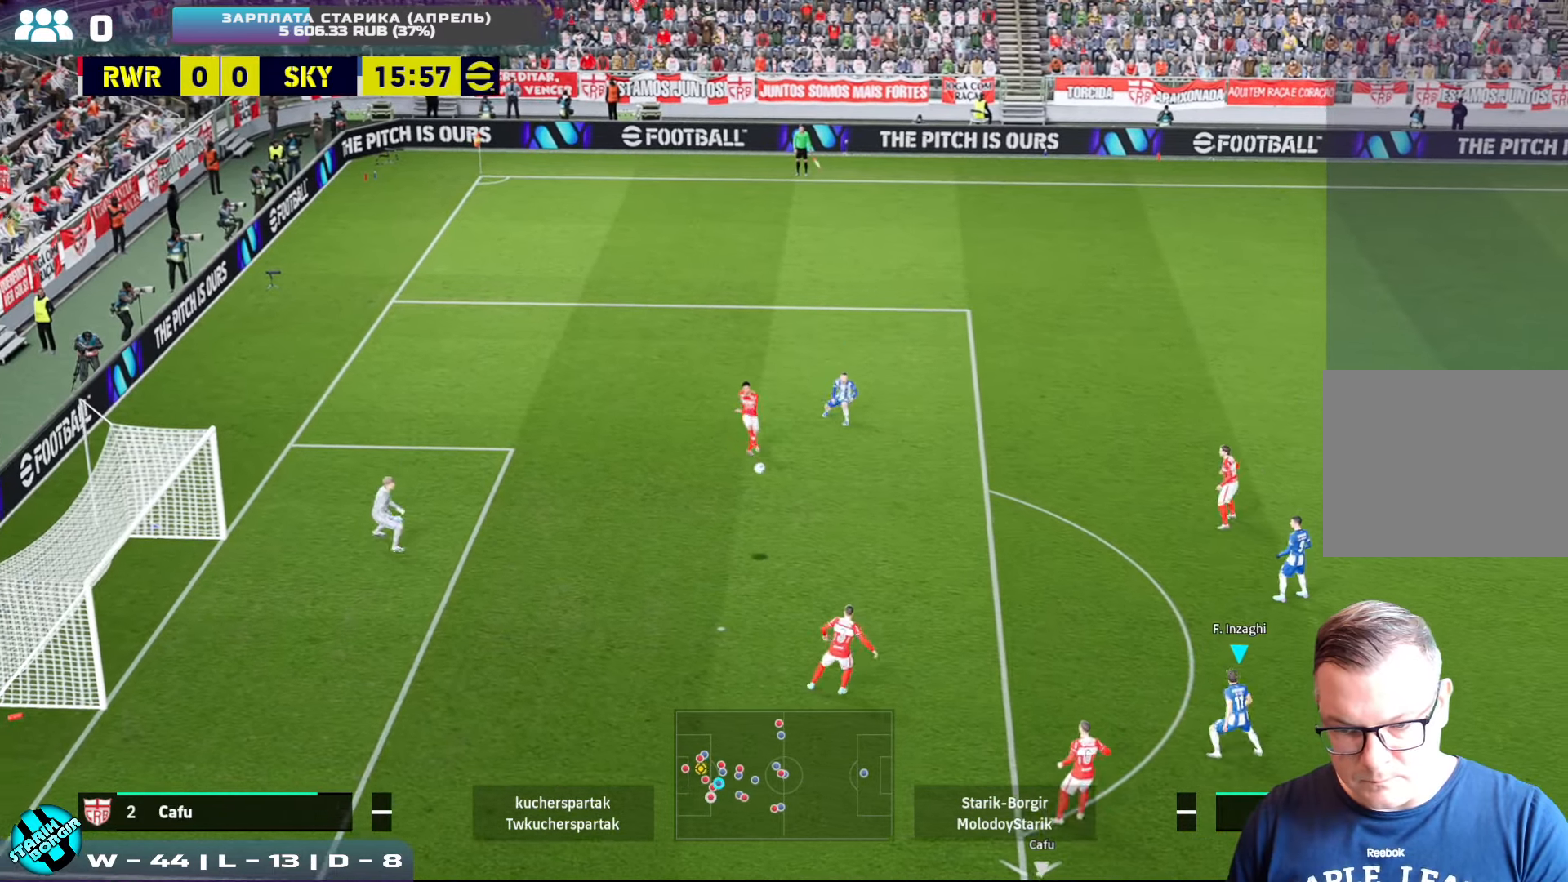
{"buttons": ["R2"], "left_stick": "down-left", "events": [[267, "R2", "up"], [350, "R2", "down"]]}
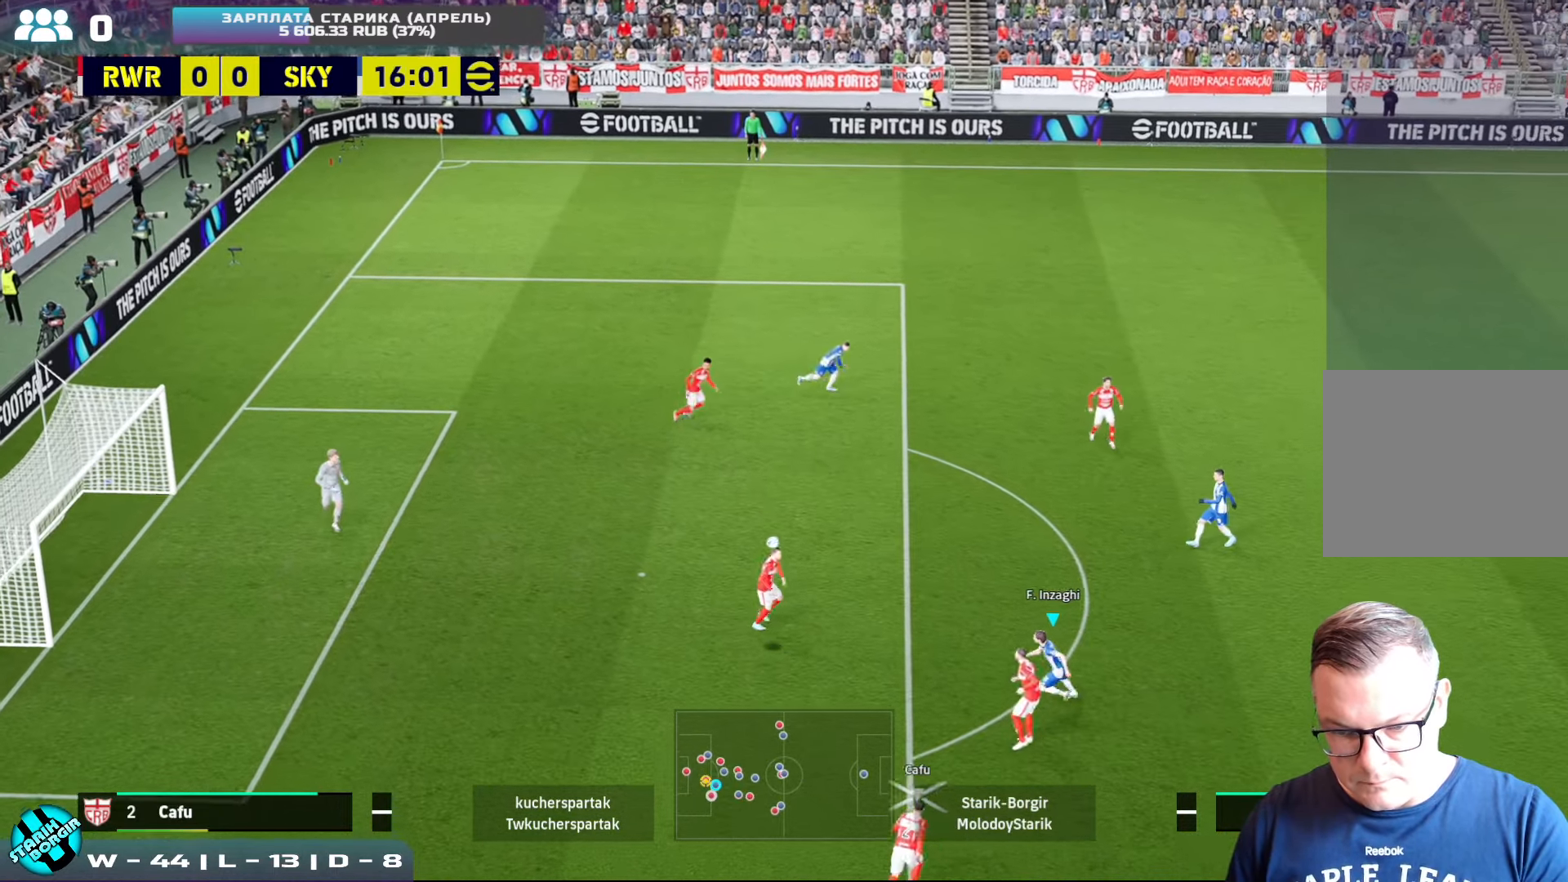
{"buttons": ["CROSS", "R1", "R2"], "left_stick": "down-left", "events": [[250, "CROSS", "down"], [367, "CROSS", "up"], [417, "R2", "up"], [467, "R1", "down"], [467, "R2", "down"], [500, "CROSS", "down"]]}
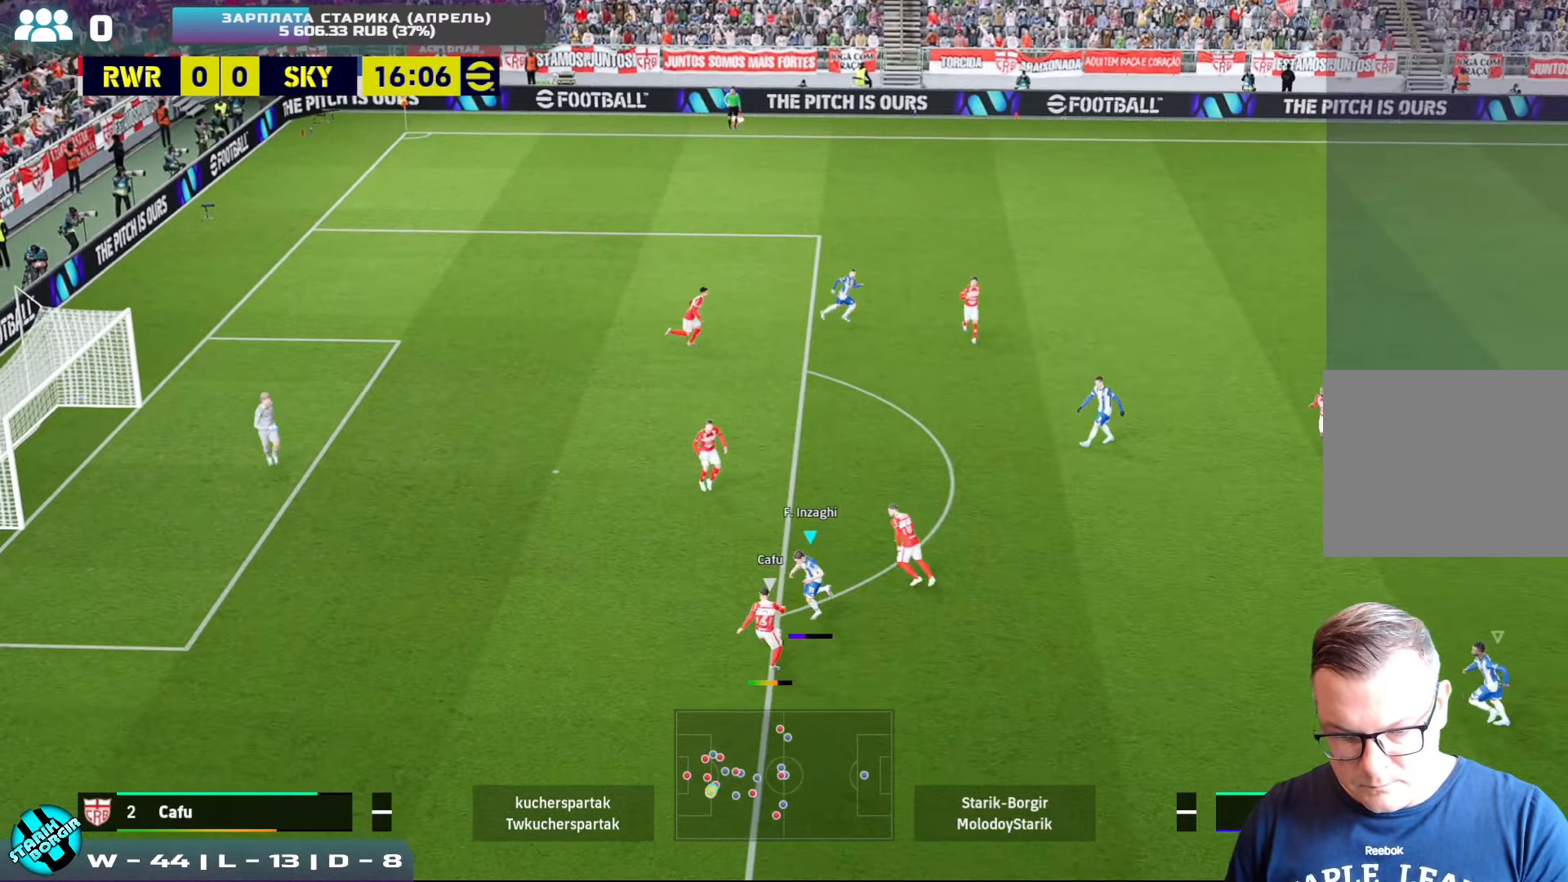
{"buttons": ["R2"], "left_stick": "down", "events": [[50, "SQUARE", "down"], [134, "R1", "up"], [317, "L1", "down"], [367, "SQUARE", "up"], [417, "CROSS", "up"], [417, "L1", "up"], [484, "left_stick", "down"]]}
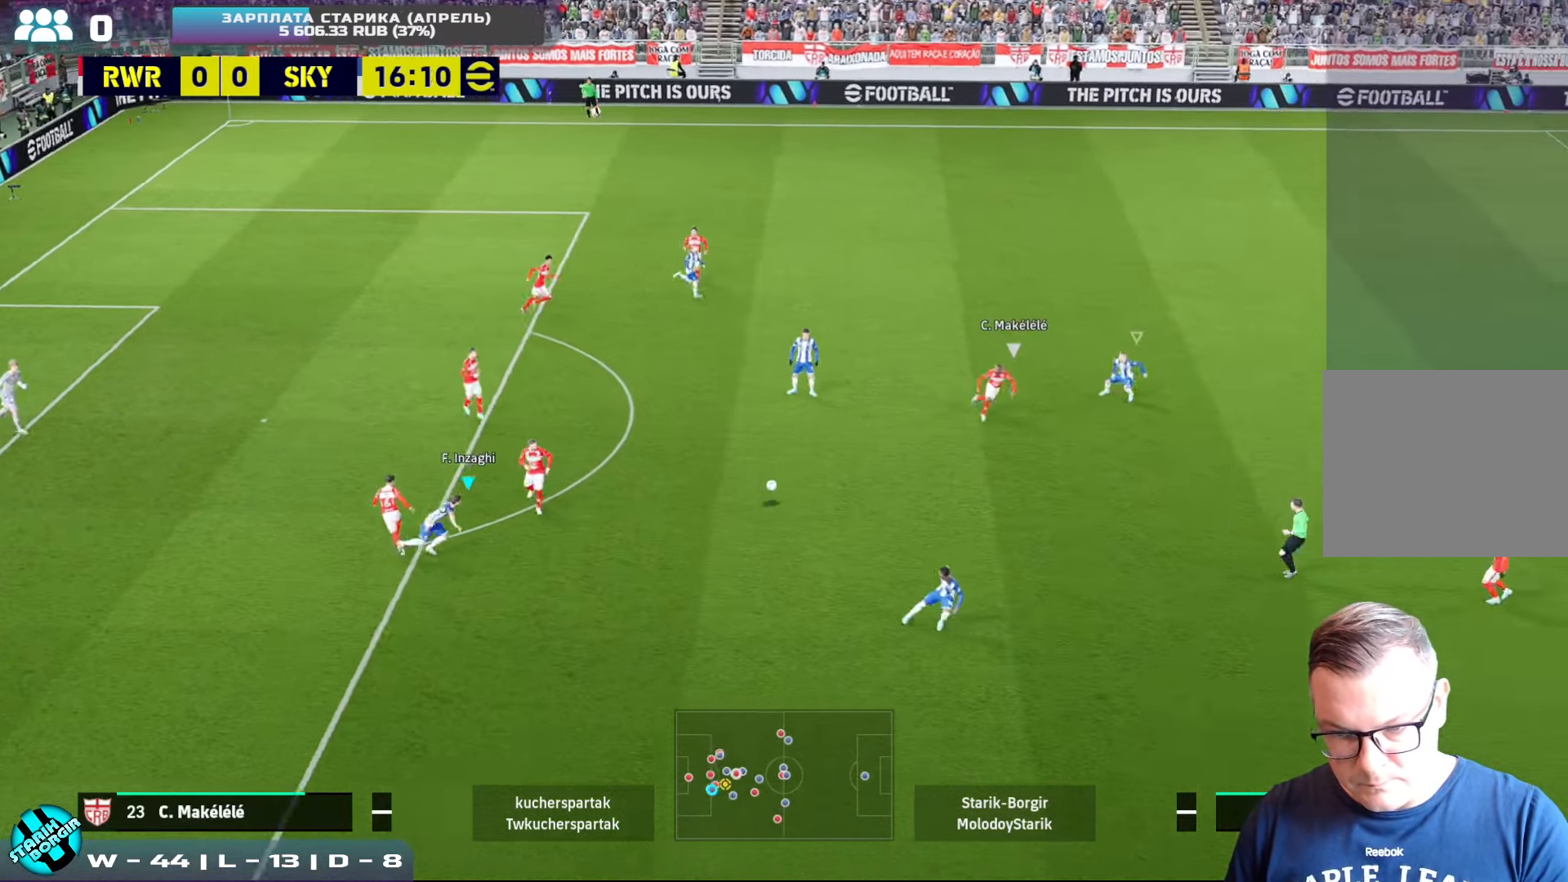
{"buttons": ["CROSS", "R2"], "left_stick": "down", "events": [[134, "CROSS", "down"], [267, "CROSS", "up"], [350, "CROSS", "down"]]}
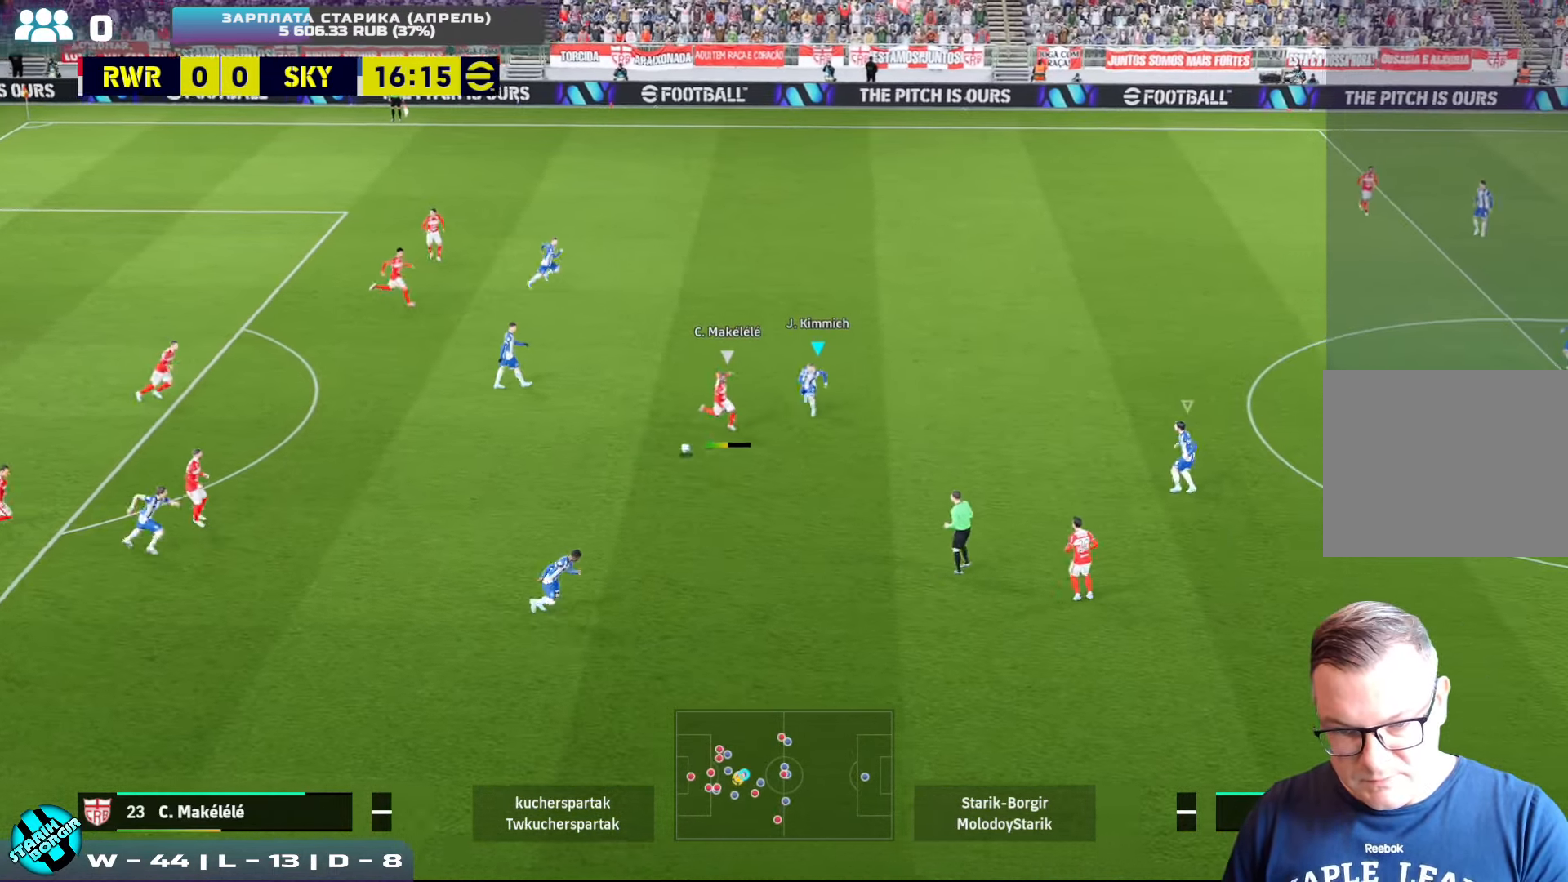
{"buttons": ["CROSS", "R2"], "left_stick": "up", "events": [[117, "SQUARE", "down"], [350, "L1", "down"], [434, "left_stick", "up"], [450, "L1", "up"], [484, "SQUARE", "up"]]}
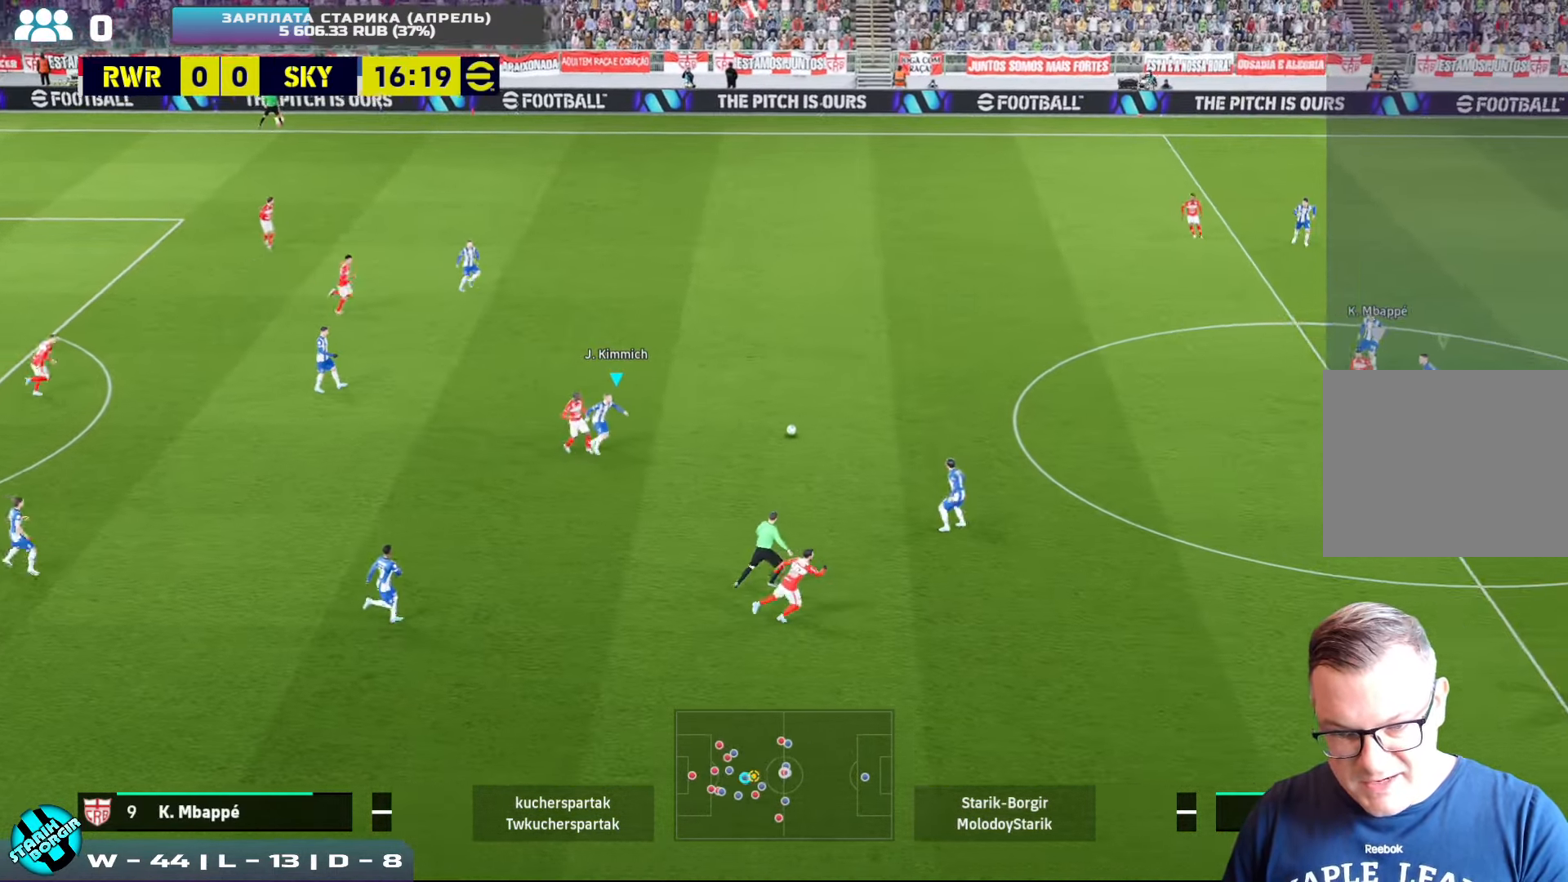
{"buttons": [], "left_stick": "up-left", "events": [[17, "CROSS", "up"], [117, "left_stick", "up-left"], [284, "CROSS", "down"], [317, "R2", "up"], [416, "CROSS", "up"]]}
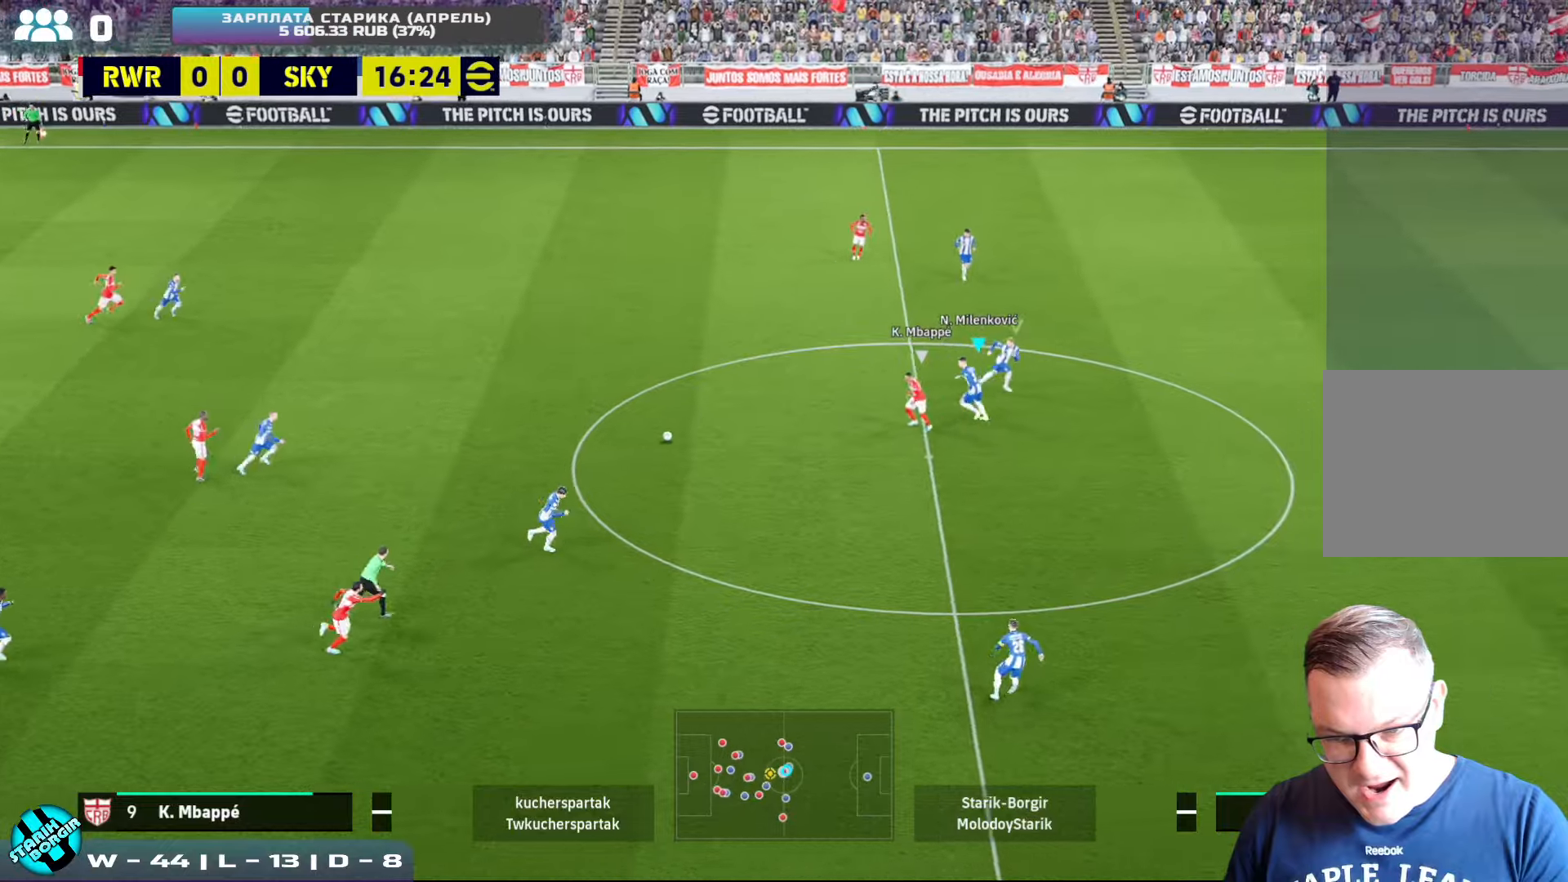
{"buttons": ["CROSS", "SQUARE", "R2"], "left_stick": "down", "events": [[66, "CROSS", "down"], [116, "R2", "down"], [150, "SQUARE", "down"], [333, "left_stick", "down"]]}
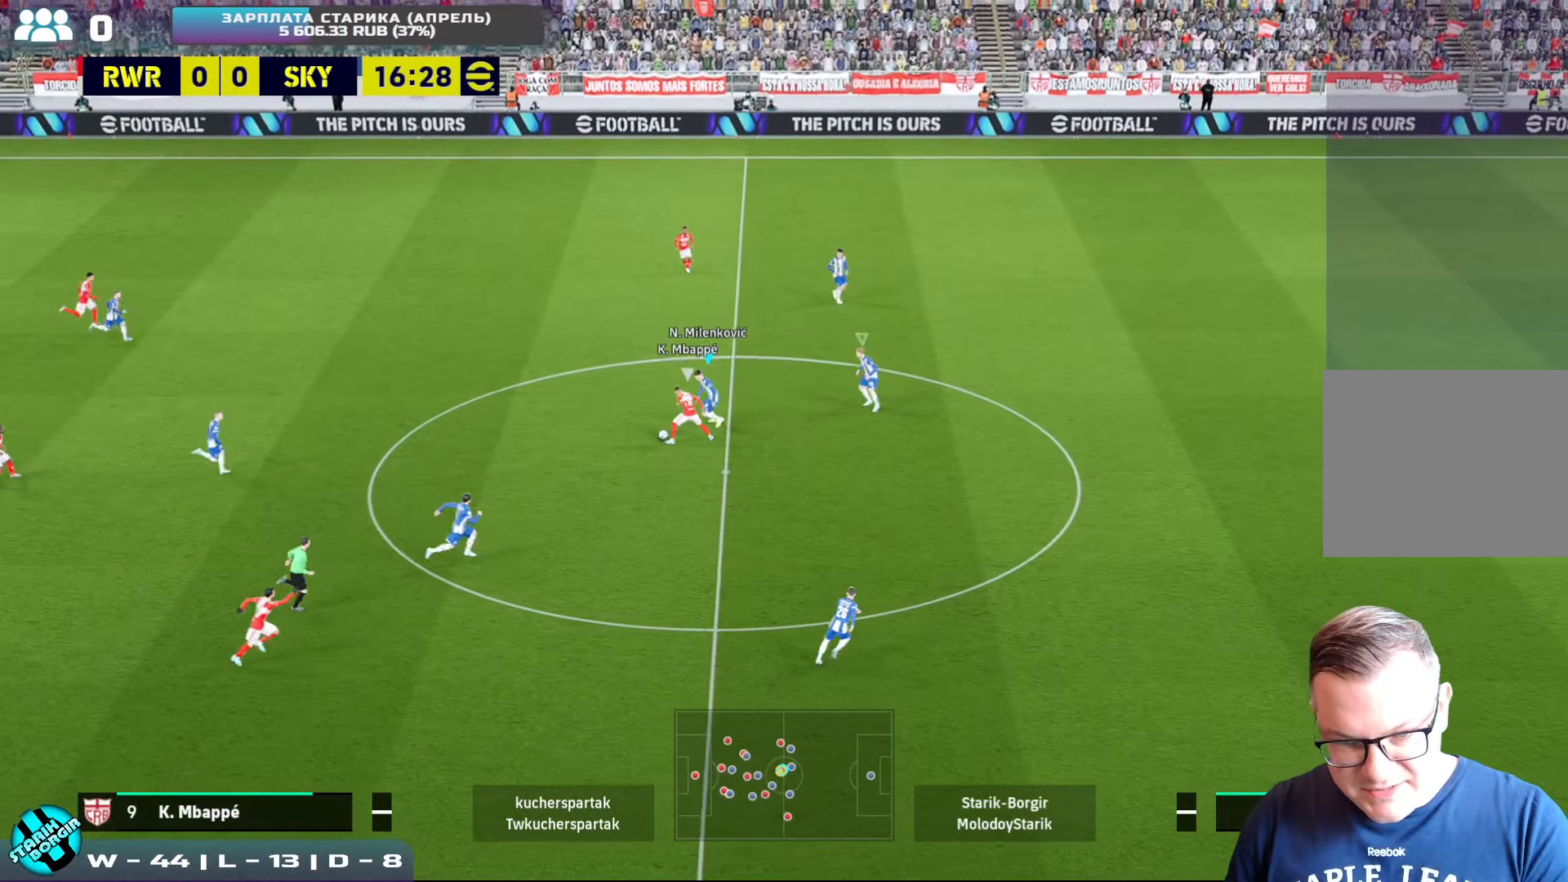
{"buttons": ["CROSS", "SQUARE", "R2"], "left_stick": "down", "events": [[266, "left_stick", "down-left"], [433, "left_stick", "down"]]}
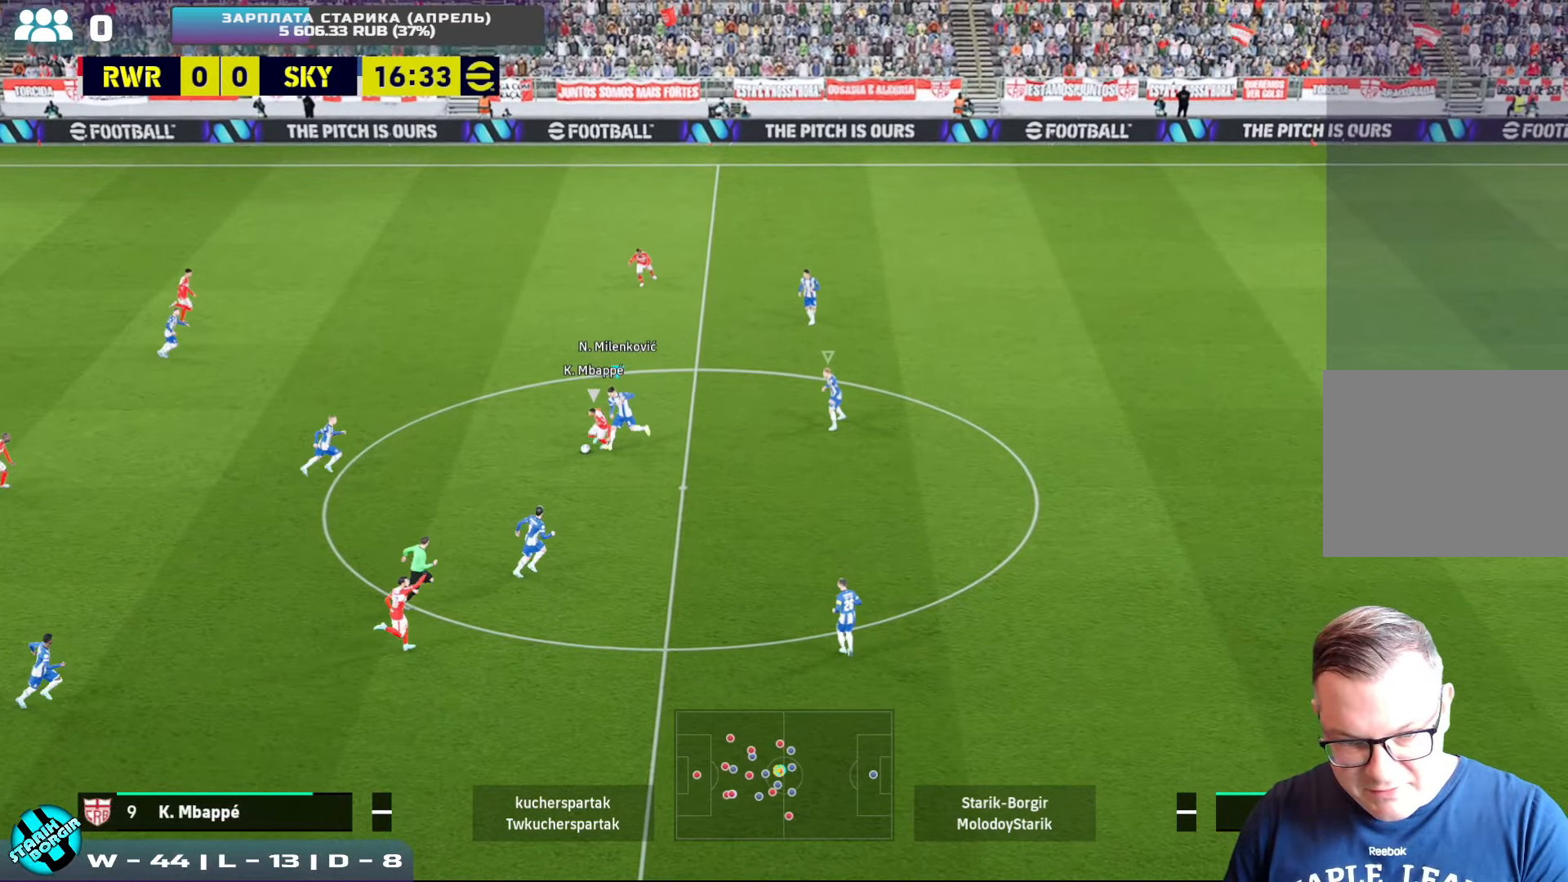
{"buttons": ["CROSS", "SQUARE", "R2"], "left_stick": "down-right", "events": [[33, "SQUARE", "up"], [33, "left_stick", "down-right"], [50, "CROSS", "up"], [200, "CROSS", "down"], [366, "SQUARE", "down"]]}
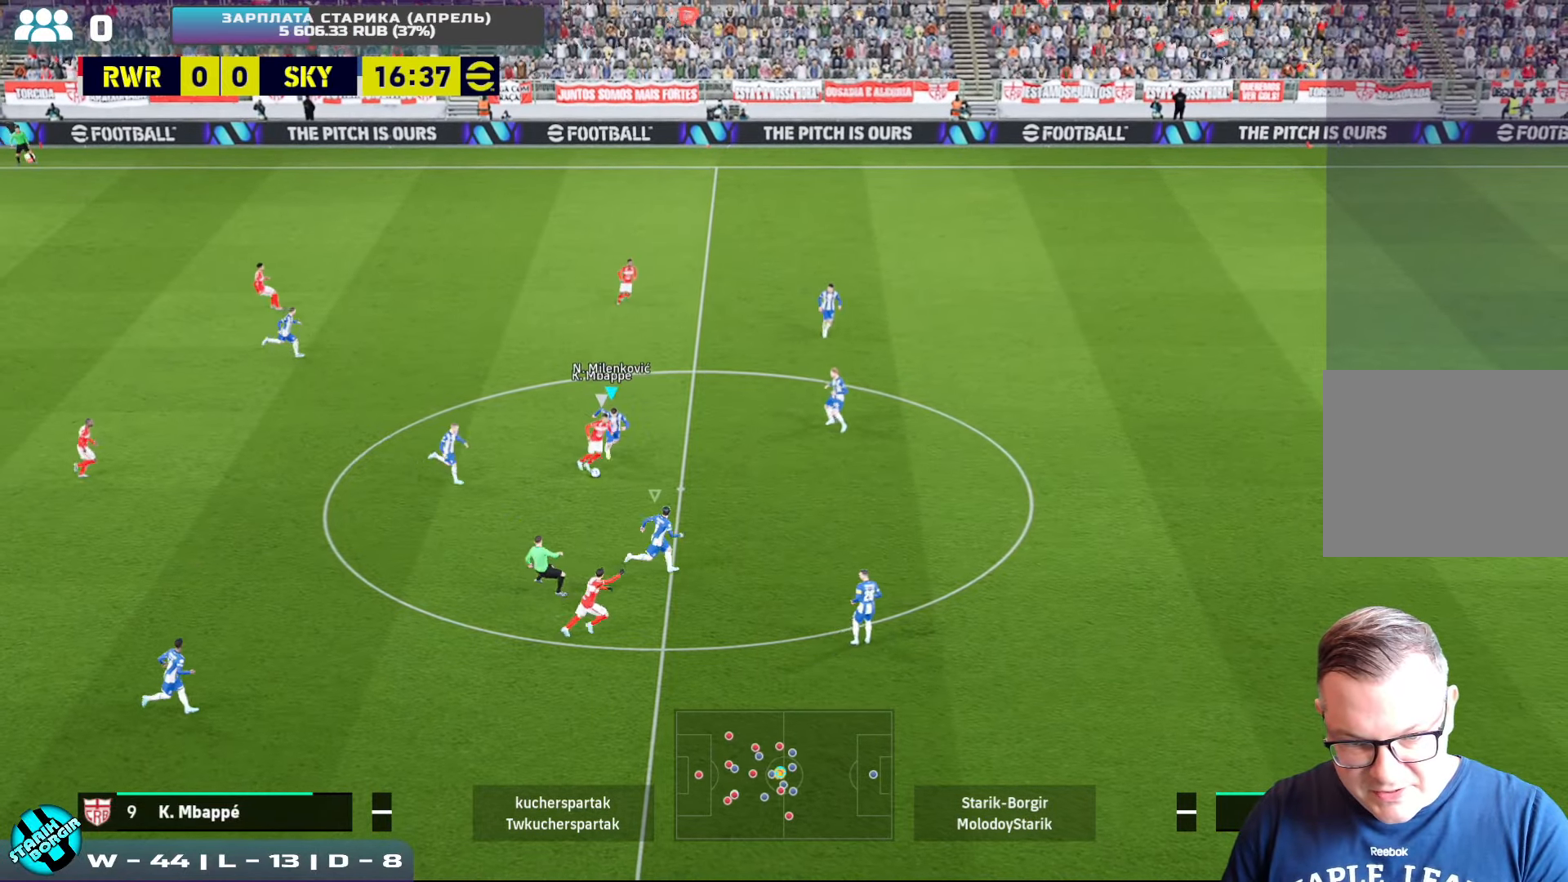
{"buttons": ["CROSS", "SQUARE", "R2"], "left_stick": "right", "events": [[416, "left_stick", "right"]]}
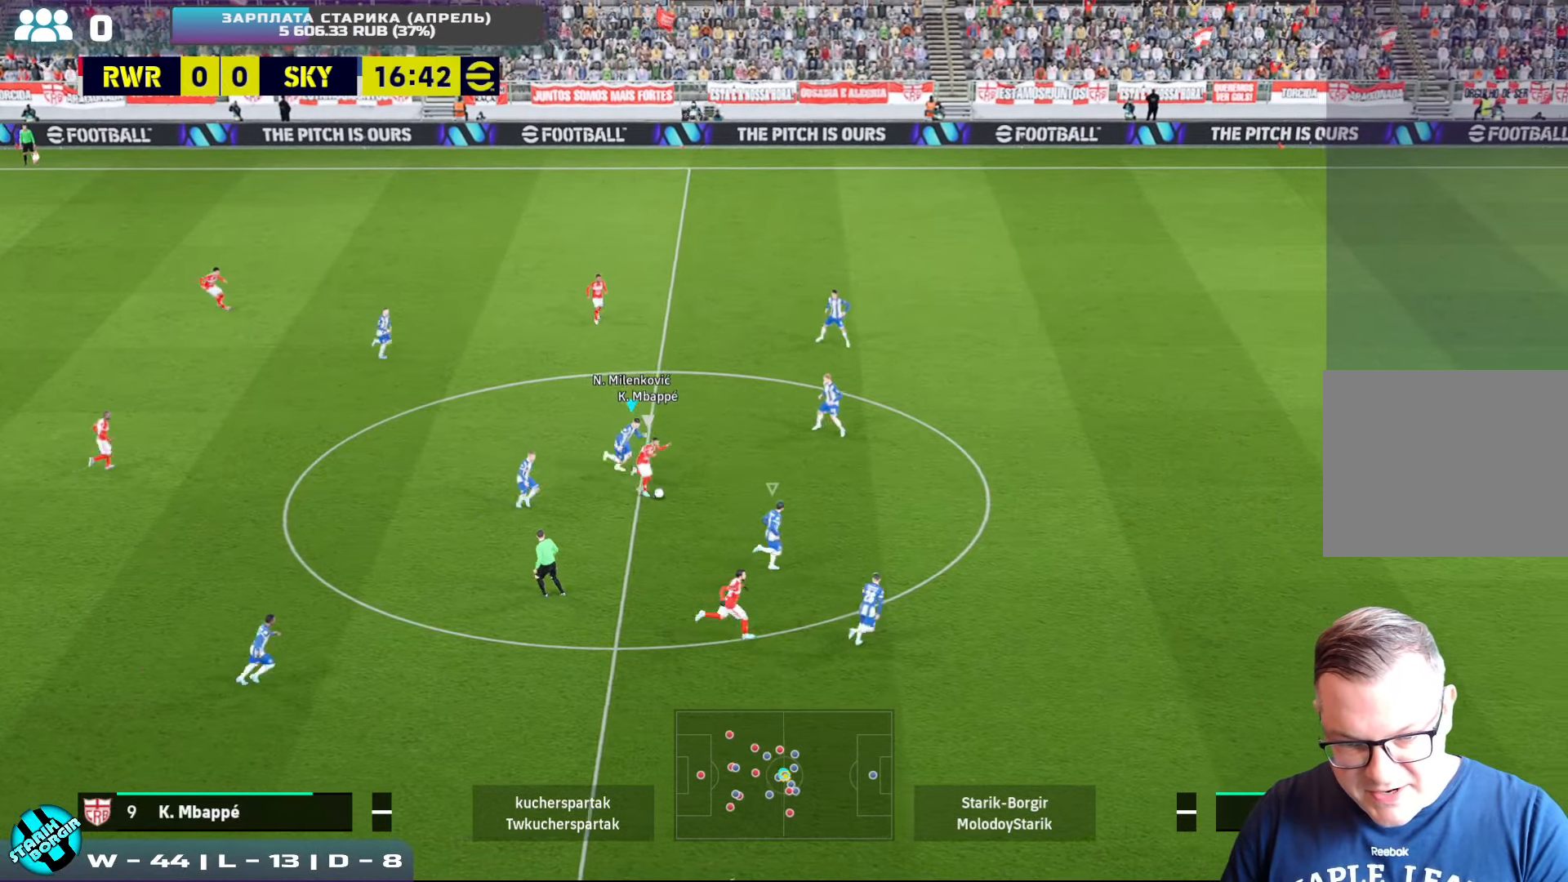
{"buttons": ["CROSS", "R2"], "left_stick": "up", "events": [[50, "L1", "down"], [50, "left_stick", "up-right"], [150, "L1", "up"], [216, "SQUARE", "up"], [300, "left_stick", "up"]]}
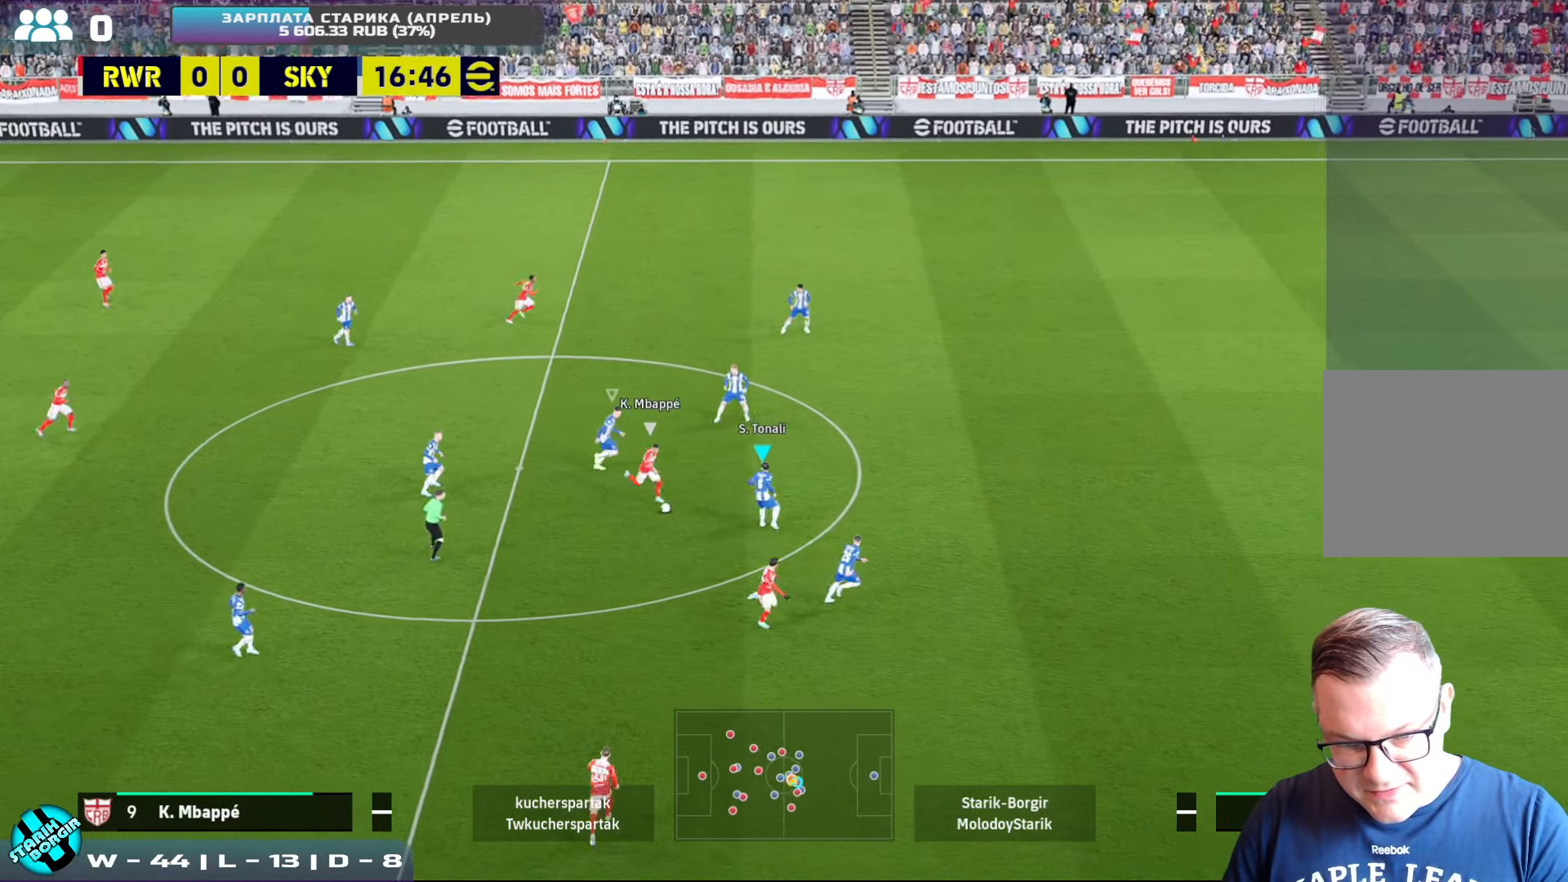
{"buttons": ["CROSS", "R2"], "left_stick": "right", "events": [[16, "R2", "up"], [33, "CROSS", "up"], [50, "left_stick", "down-left"], [183, "CROSS", "down"], [183, "left_stick", "down-right"], [200, "R2", "down"], [316, "left_stick", "right"]]}
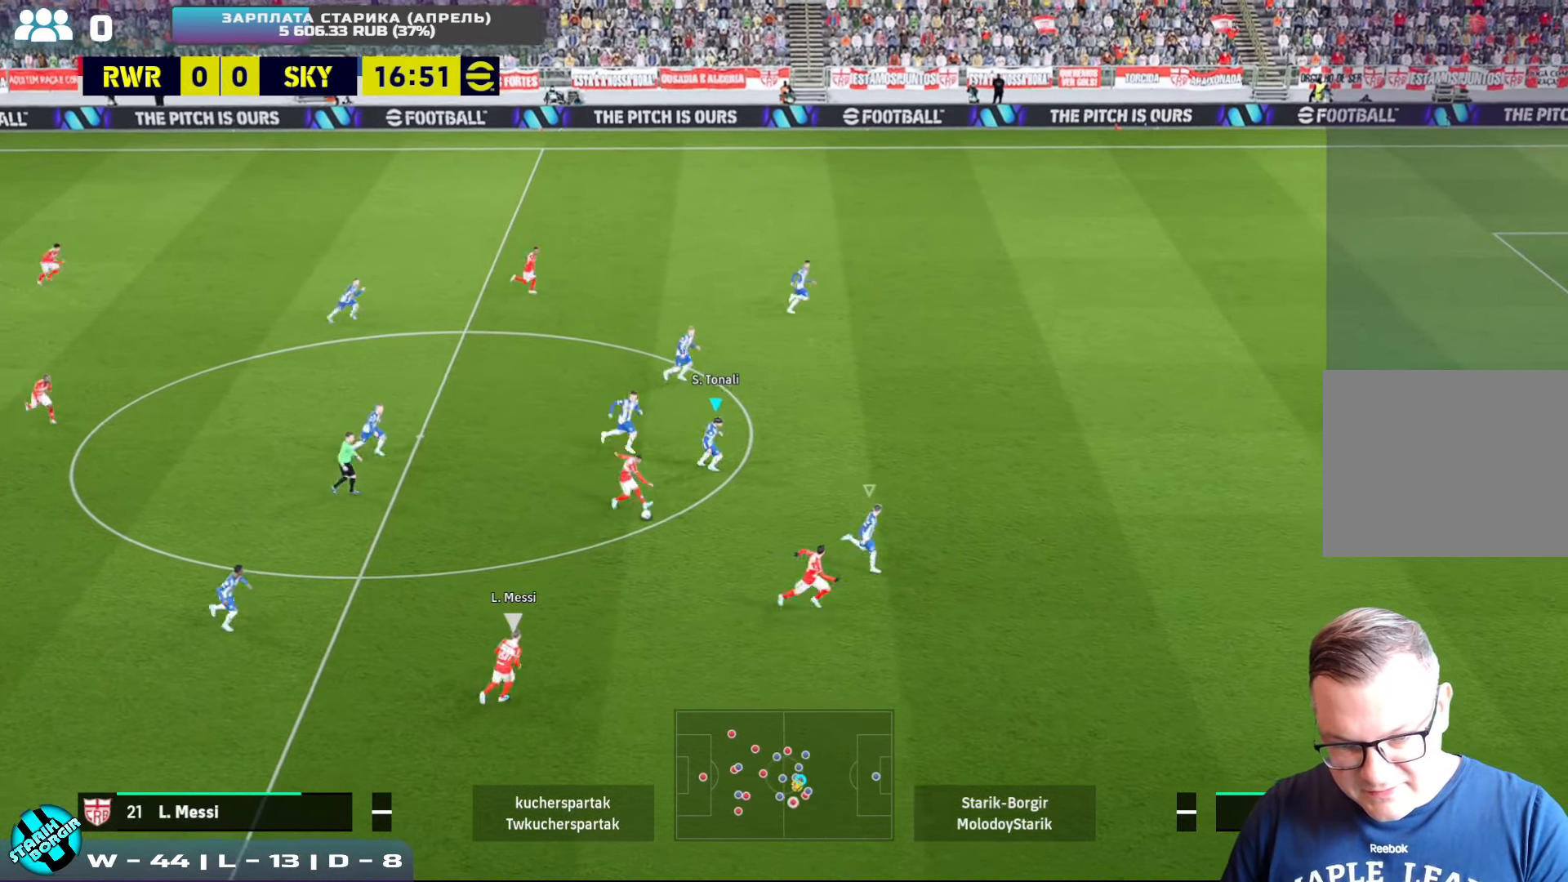
{"buttons": ["L1", "R2"], "left_stick": "down-right", "events": [[50, "L1", "down"], [166, "L1", "up"], [183, "left_stick", "down-right"], [350, "CROSS", "up"], [450, "L1", "down"]]}
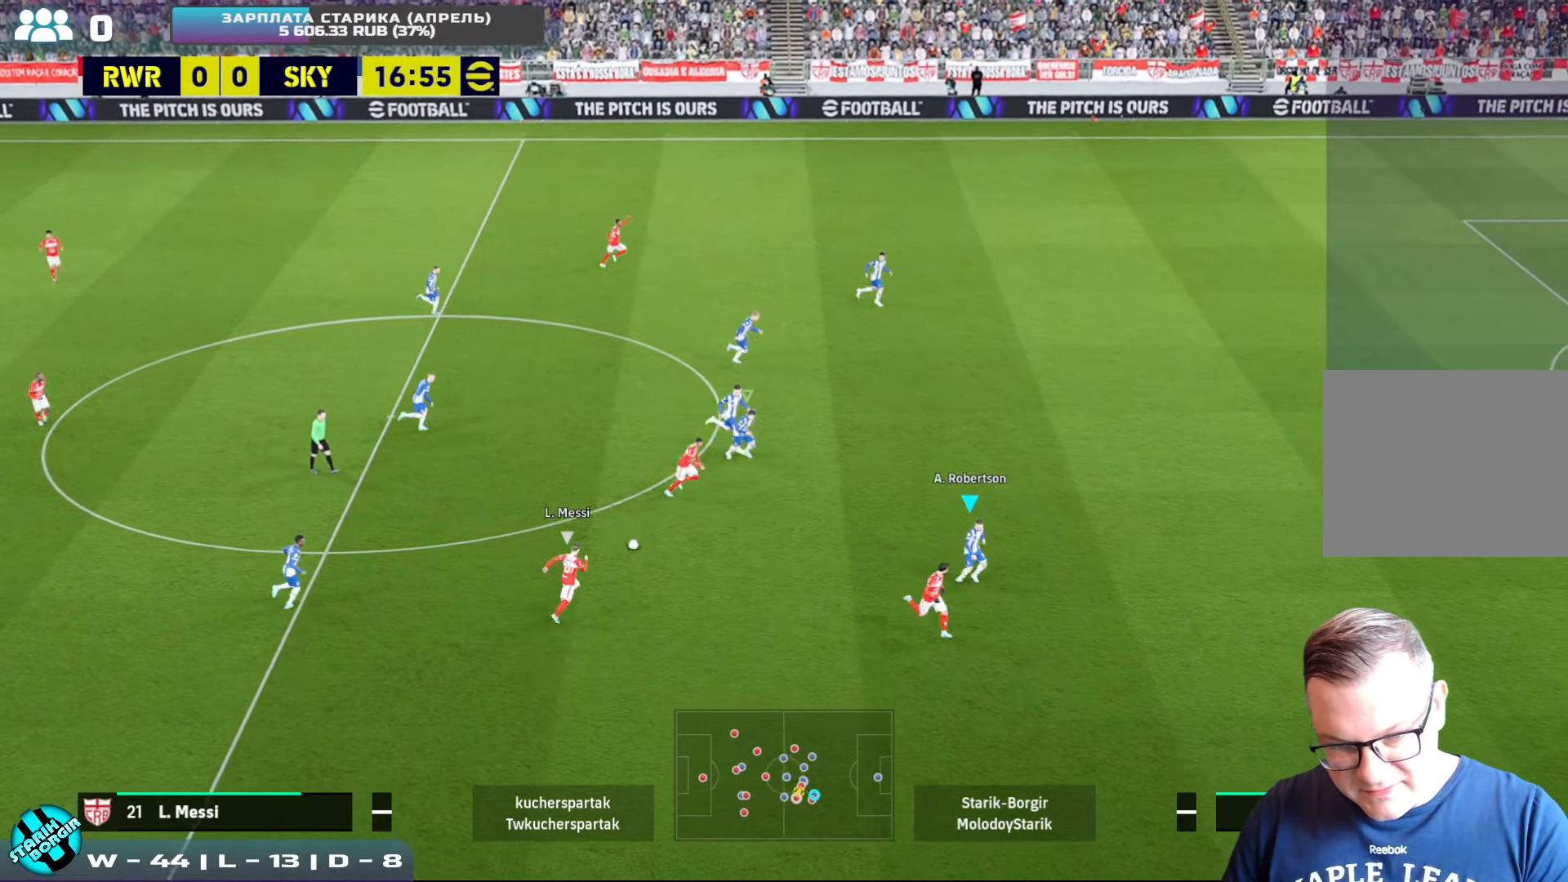
{"buttons": ["CROSS", "R2"], "left_stick": "down-right", "events": [[33, "L1", "up"], [133, "CROSS", "down"]]}
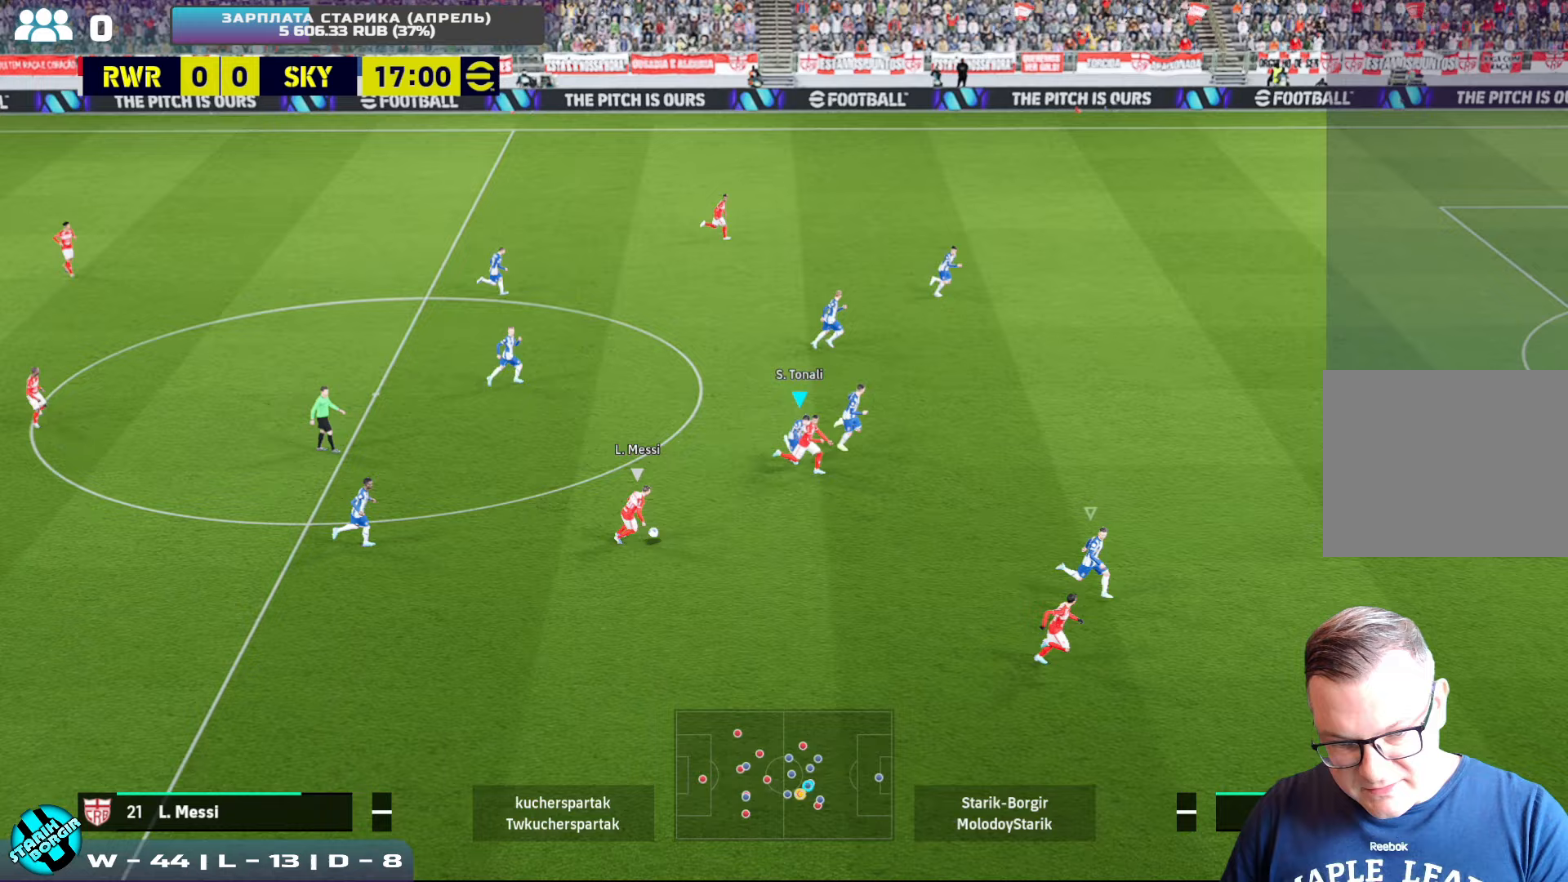
{"buttons": ["CROSS"], "left_stick": "up", "events": [[183, "CROSS", "up"], [183, "R2", "up"], [267, "CROSS", "down"], [267, "left_stick", "up"]]}
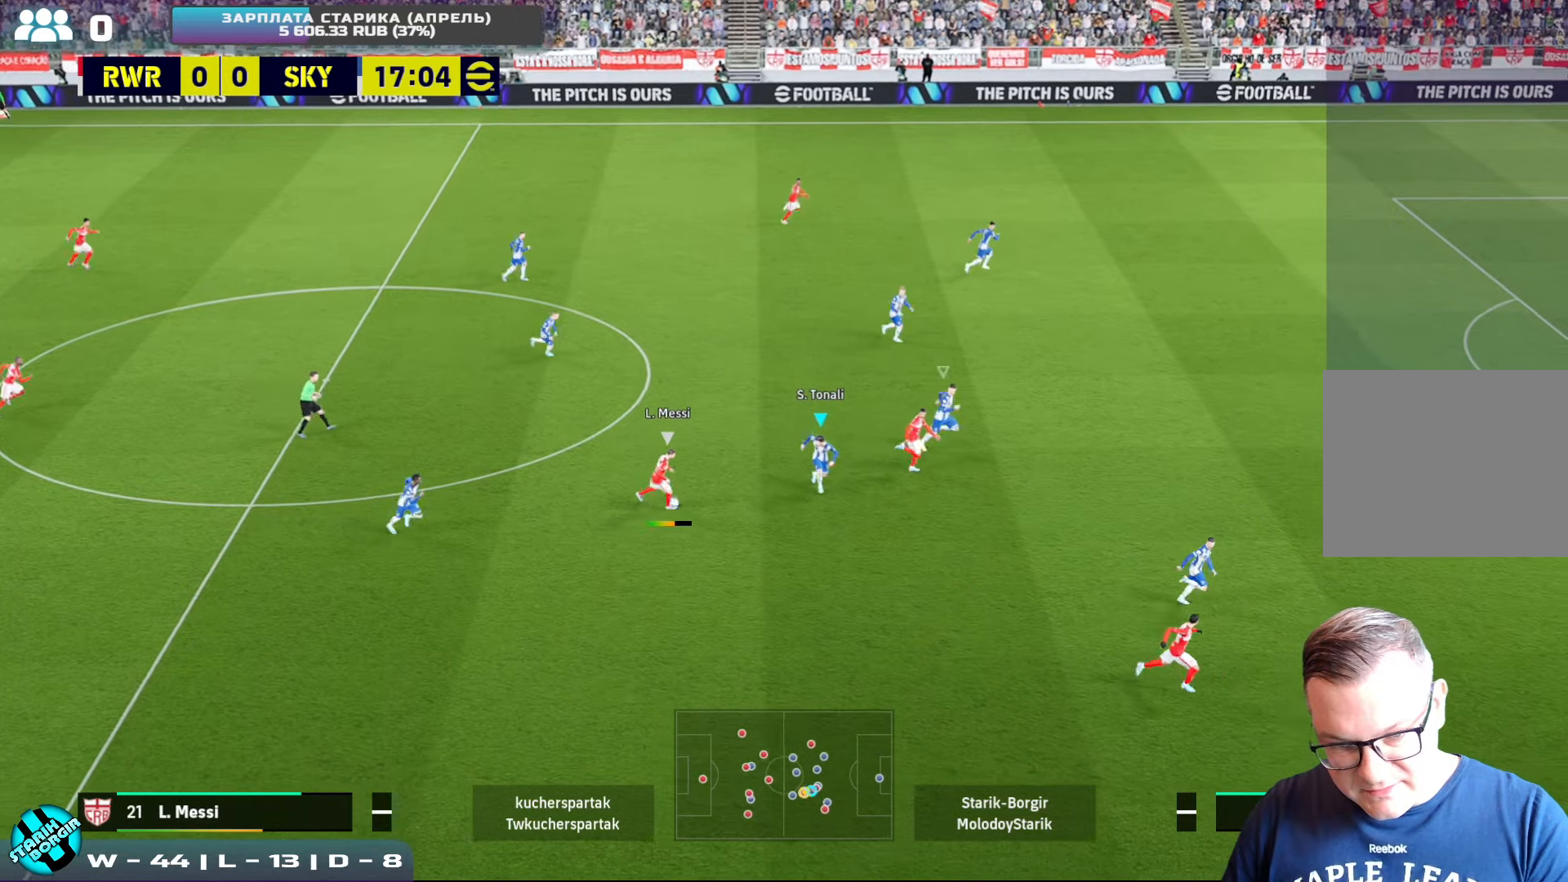
{"buttons": ["CROSS", "R2"], "left_stick": "up", "events": [[133, "R2", "down"]]}
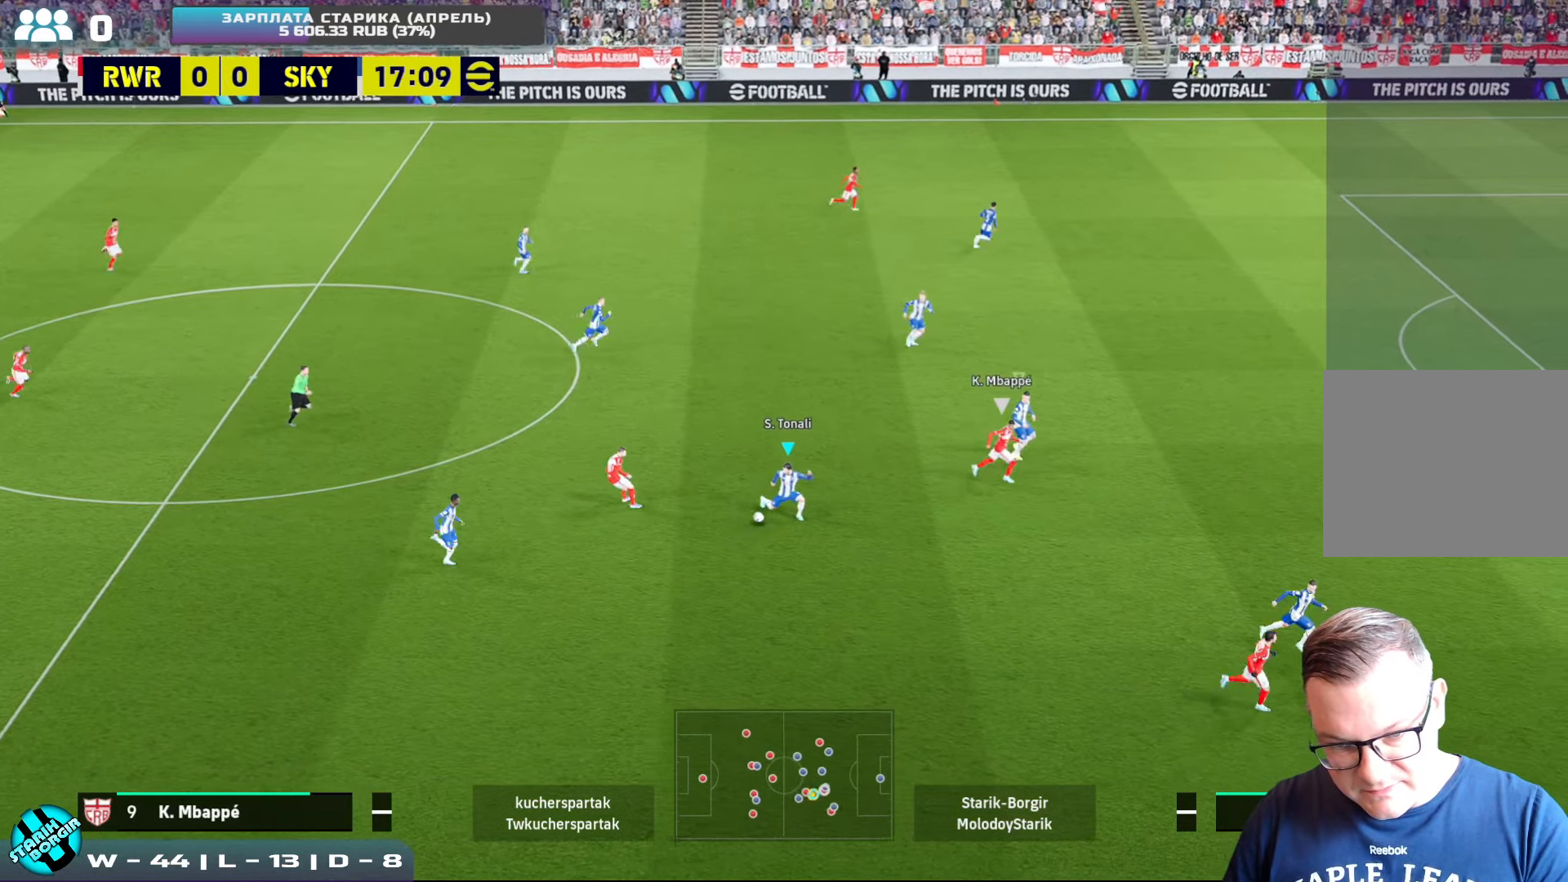
{"buttons": ["R2"], "left_stick": "down", "events": [[150, "left_stick", "left"], [217, "left_stick", "down"], [250, "CROSS", "up"]]}
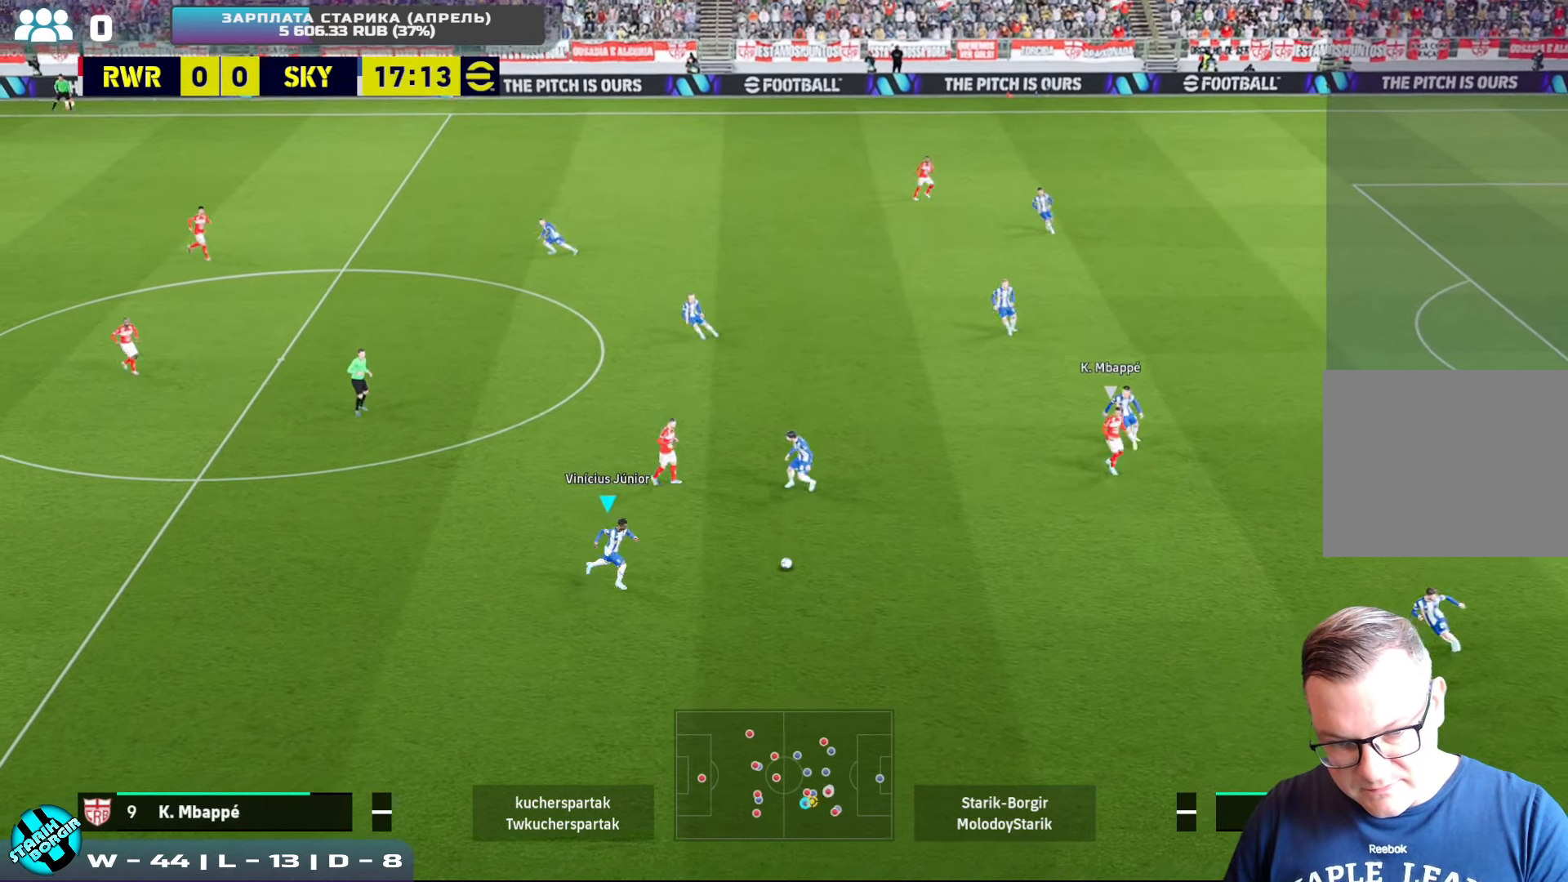
{"buttons": [], "left_stick": "down-left", "events": [[83, "R2", "up"], [117, "left_stick", "down-left"]]}
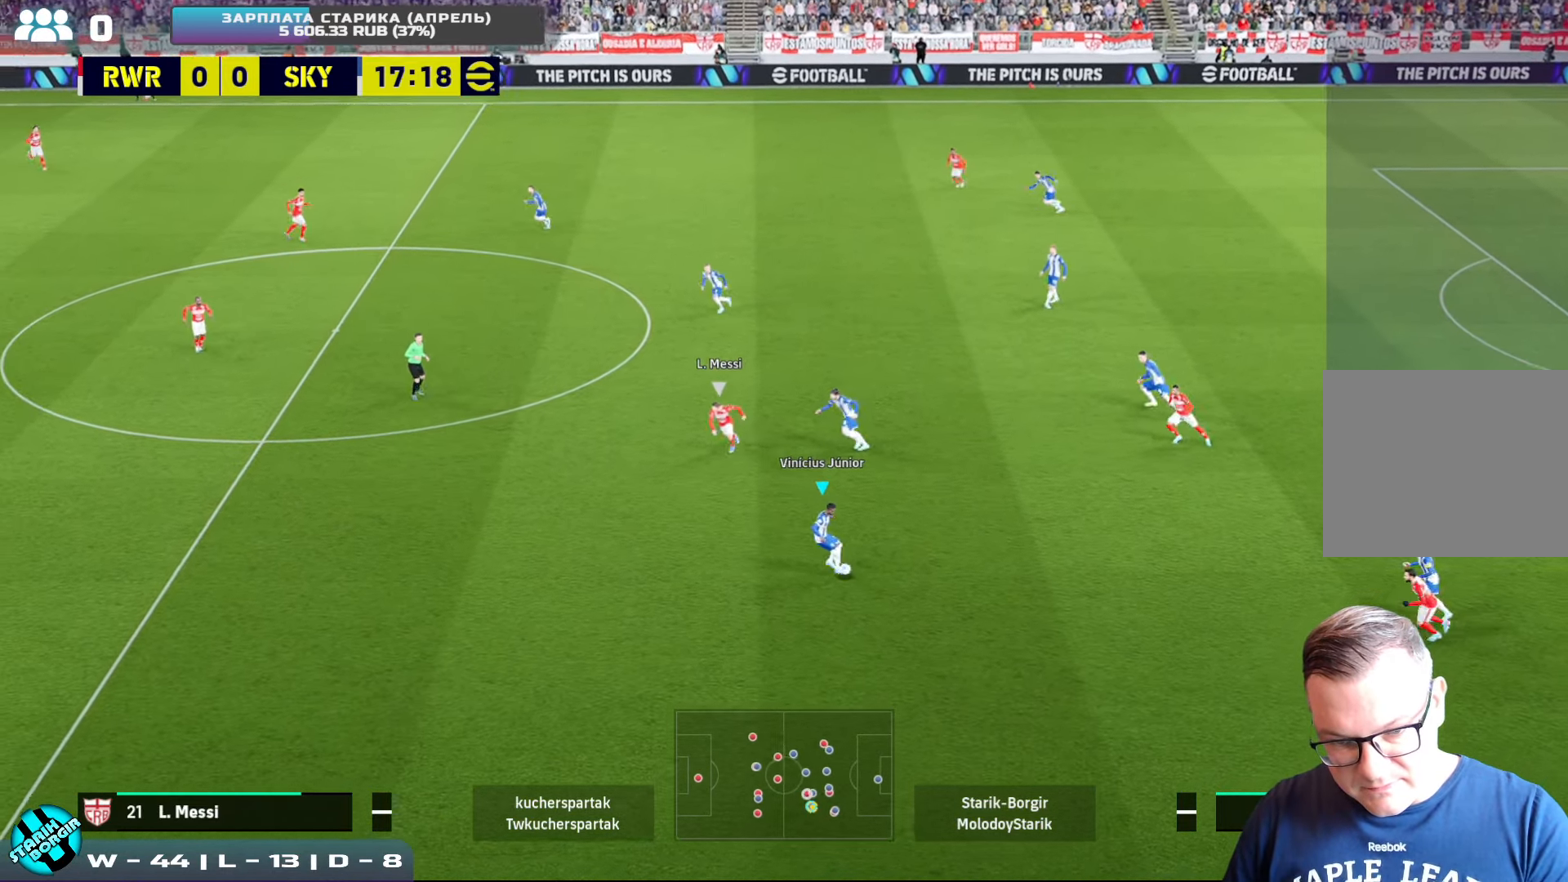
{"buttons": ["R2"], "left_stick": "down-left", "events": [[267, "R2", "down"]]}
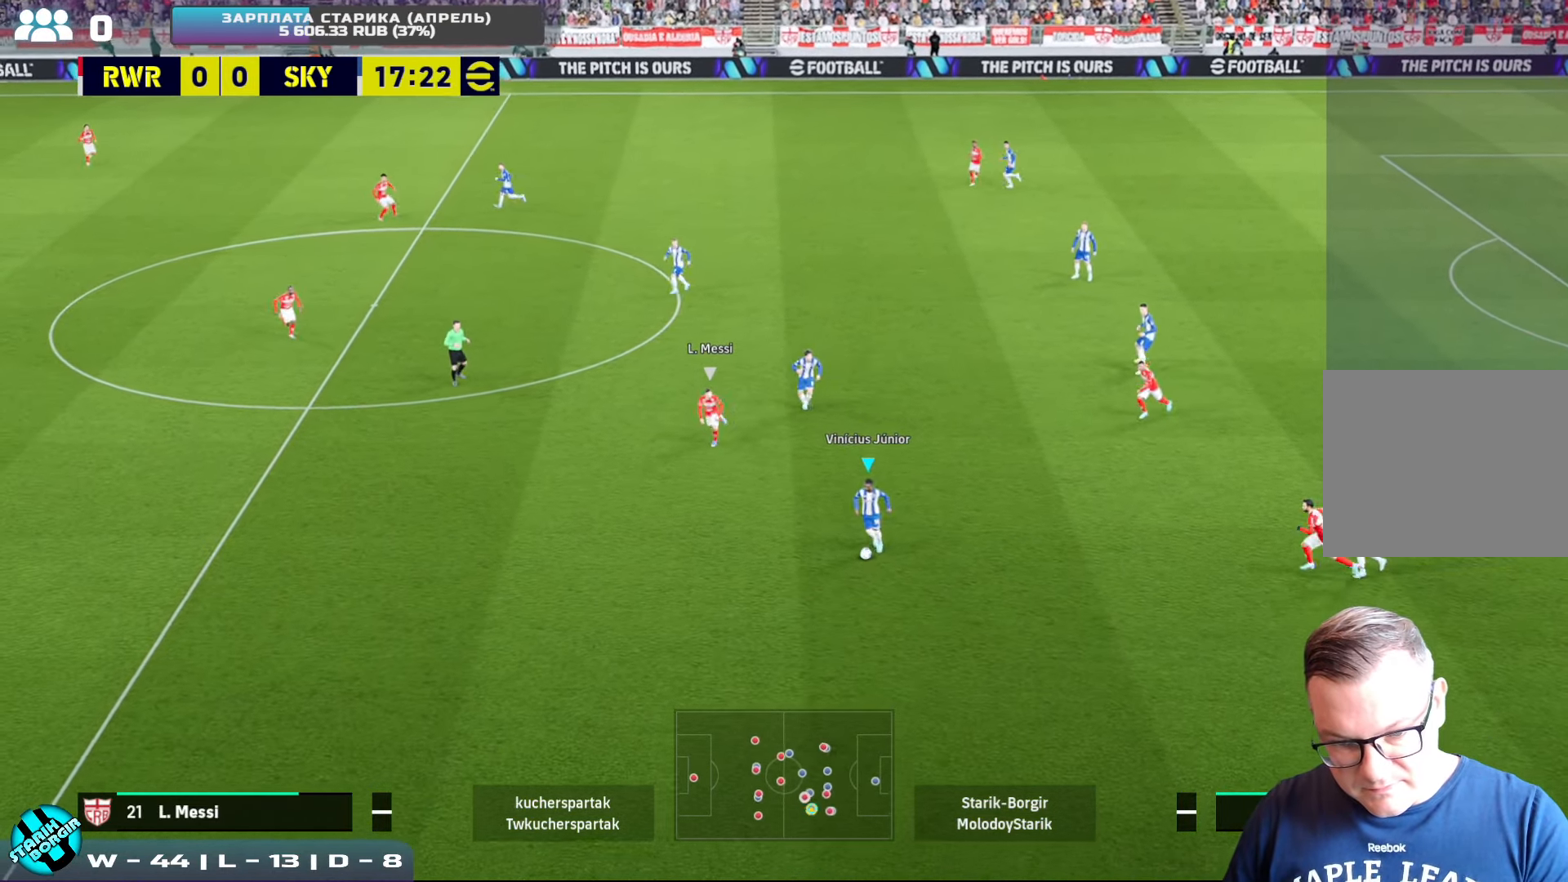
{"buttons": ["R2"], "left_stick": "down-left", "events": []}
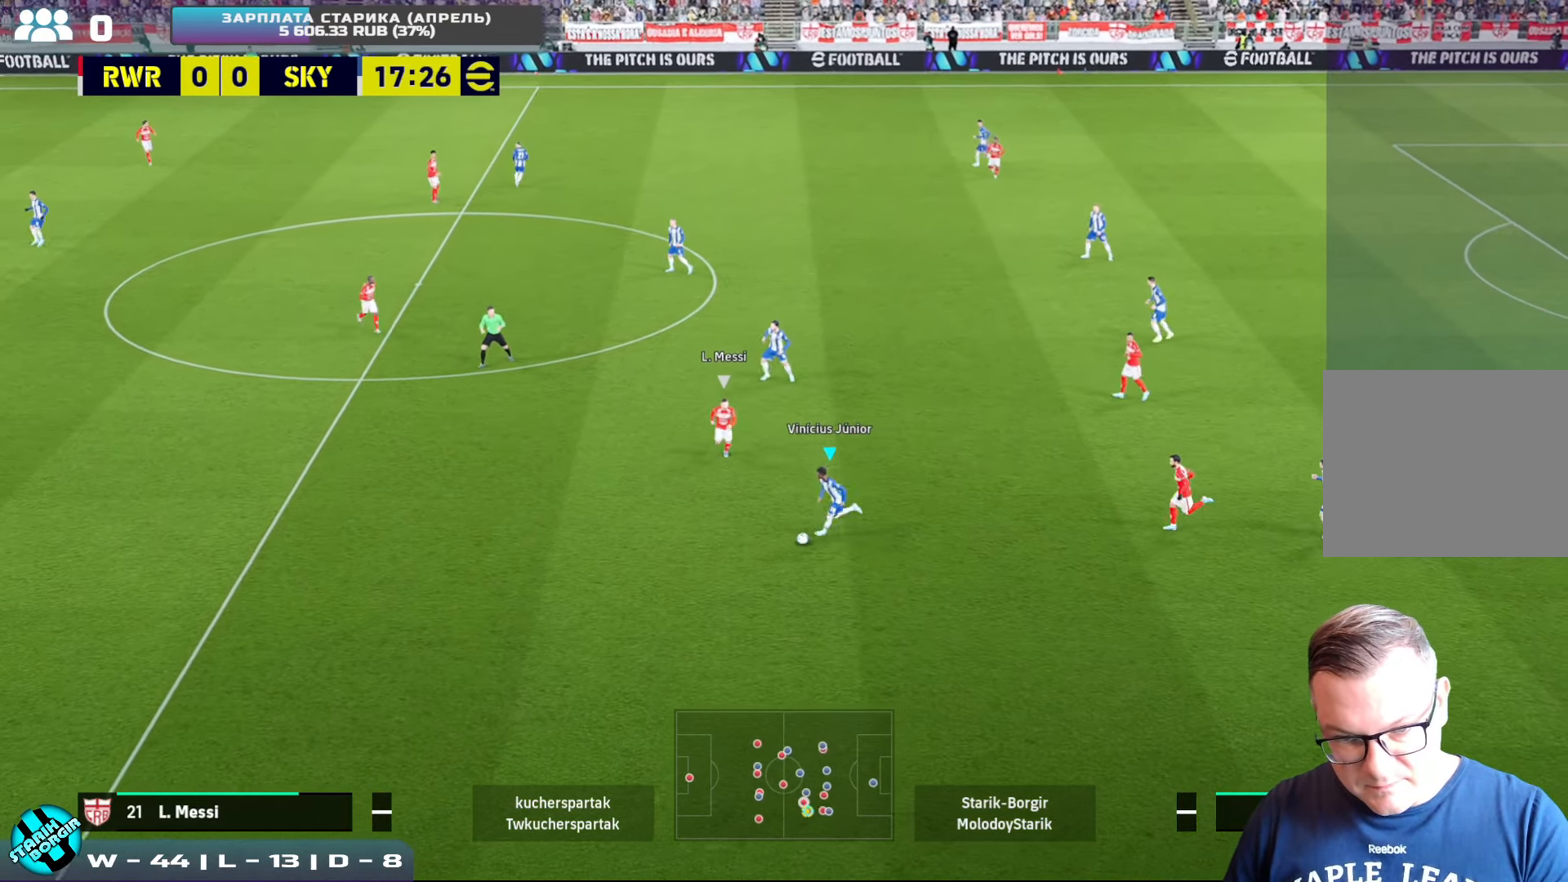
{"buttons": ["R2"], "left_stick": "down-left", "events": []}
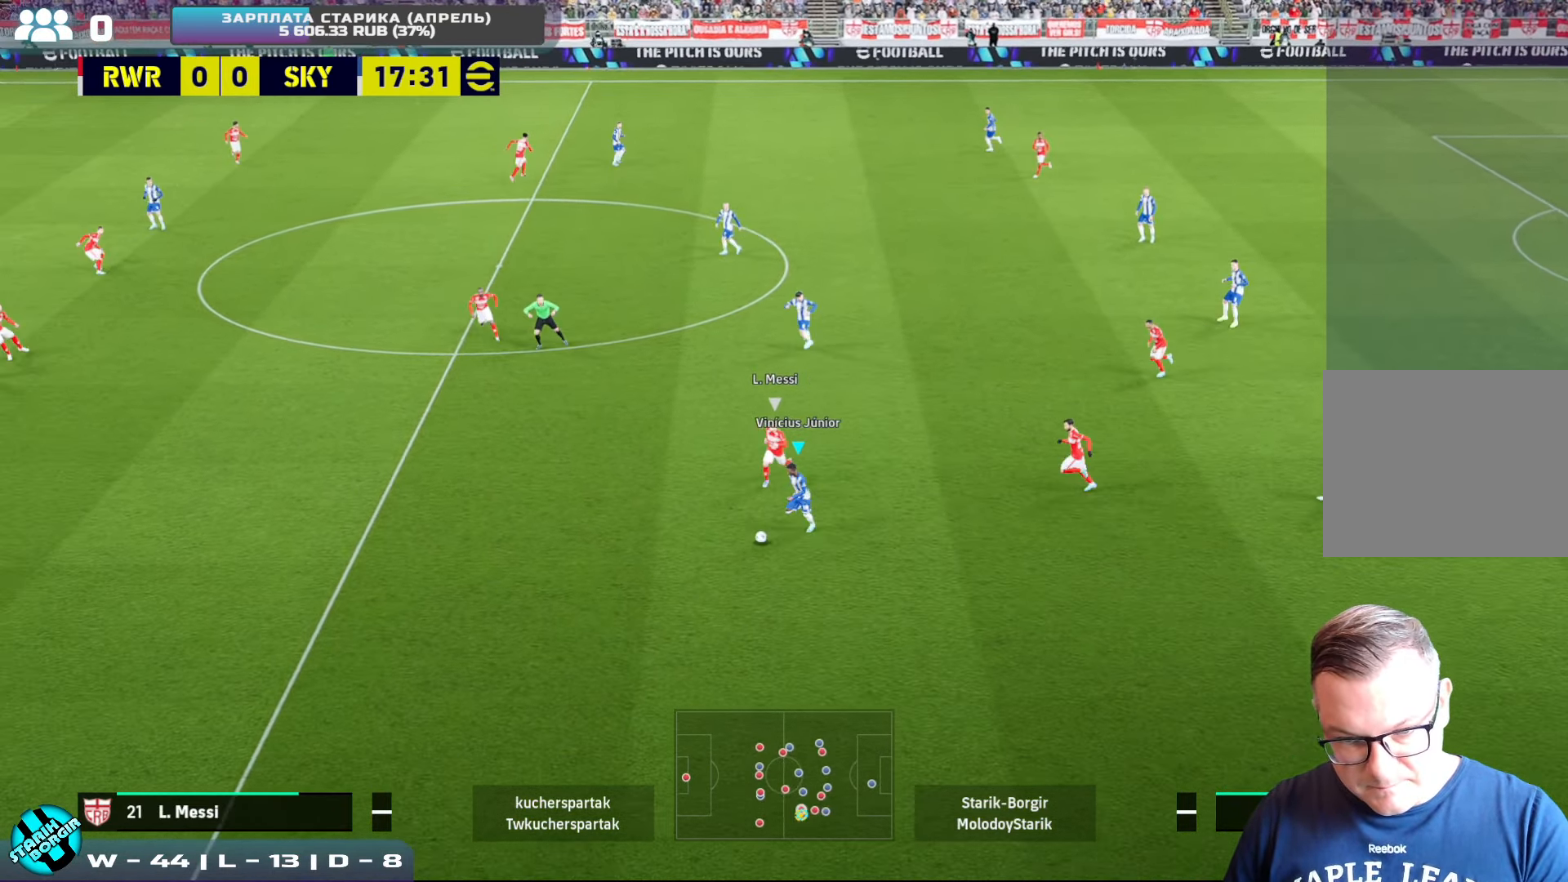
{"buttons": ["R2"], "left_stick": "left", "events": [[83, "left_stick", "left"]]}
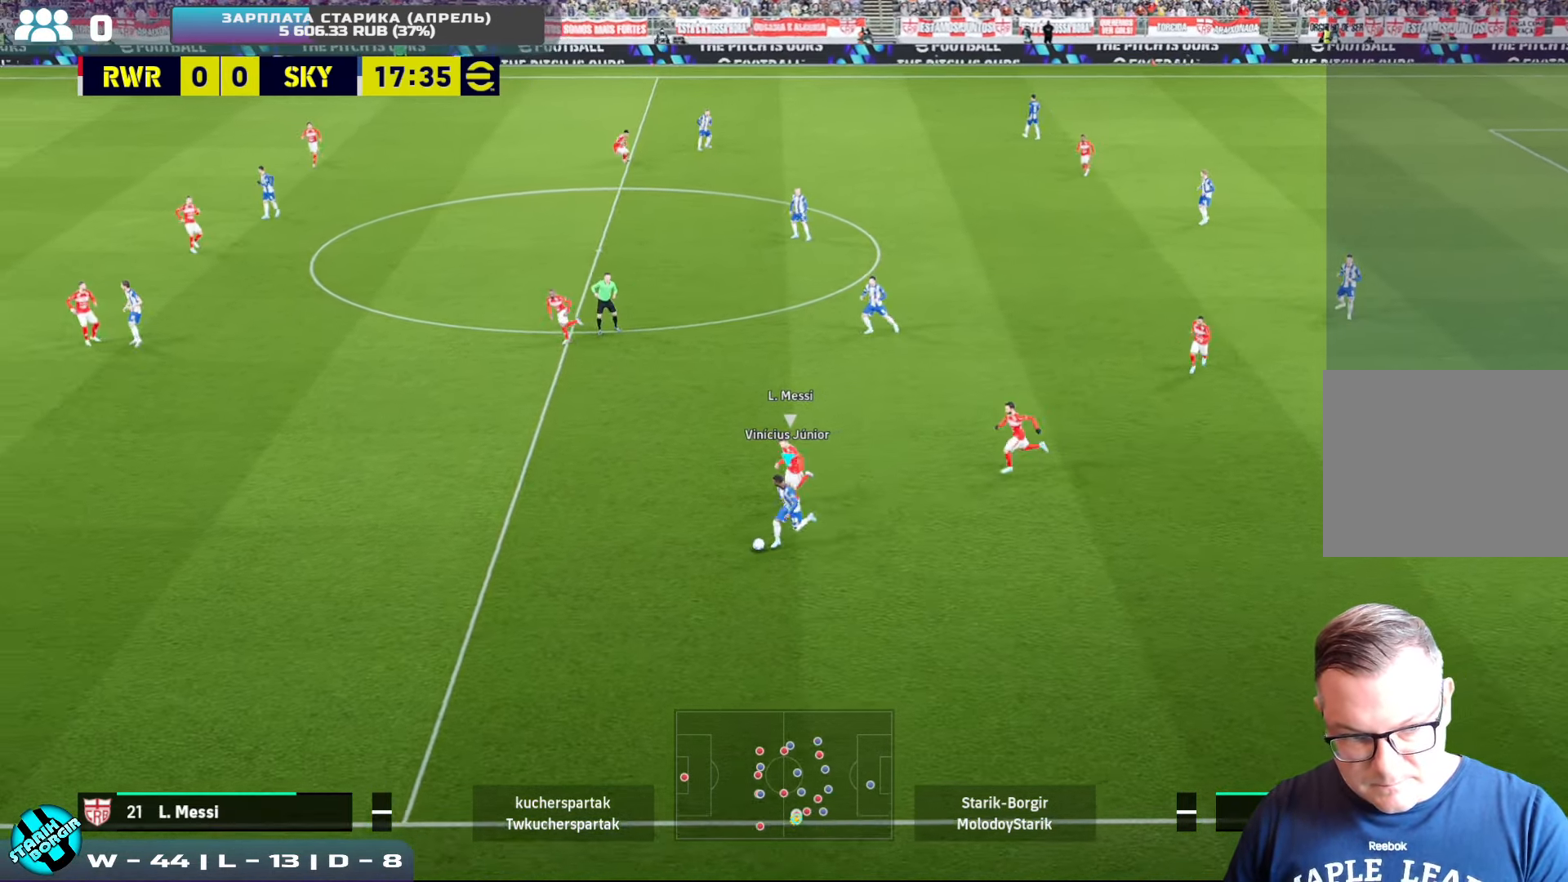
{"buttons": [], "left_stick": "up-left", "events": [[234, "CROSS", "down"], [234, "R2", "up"], [234, "left_stick", "up-left"], [367, "CROSS", "up"]]}
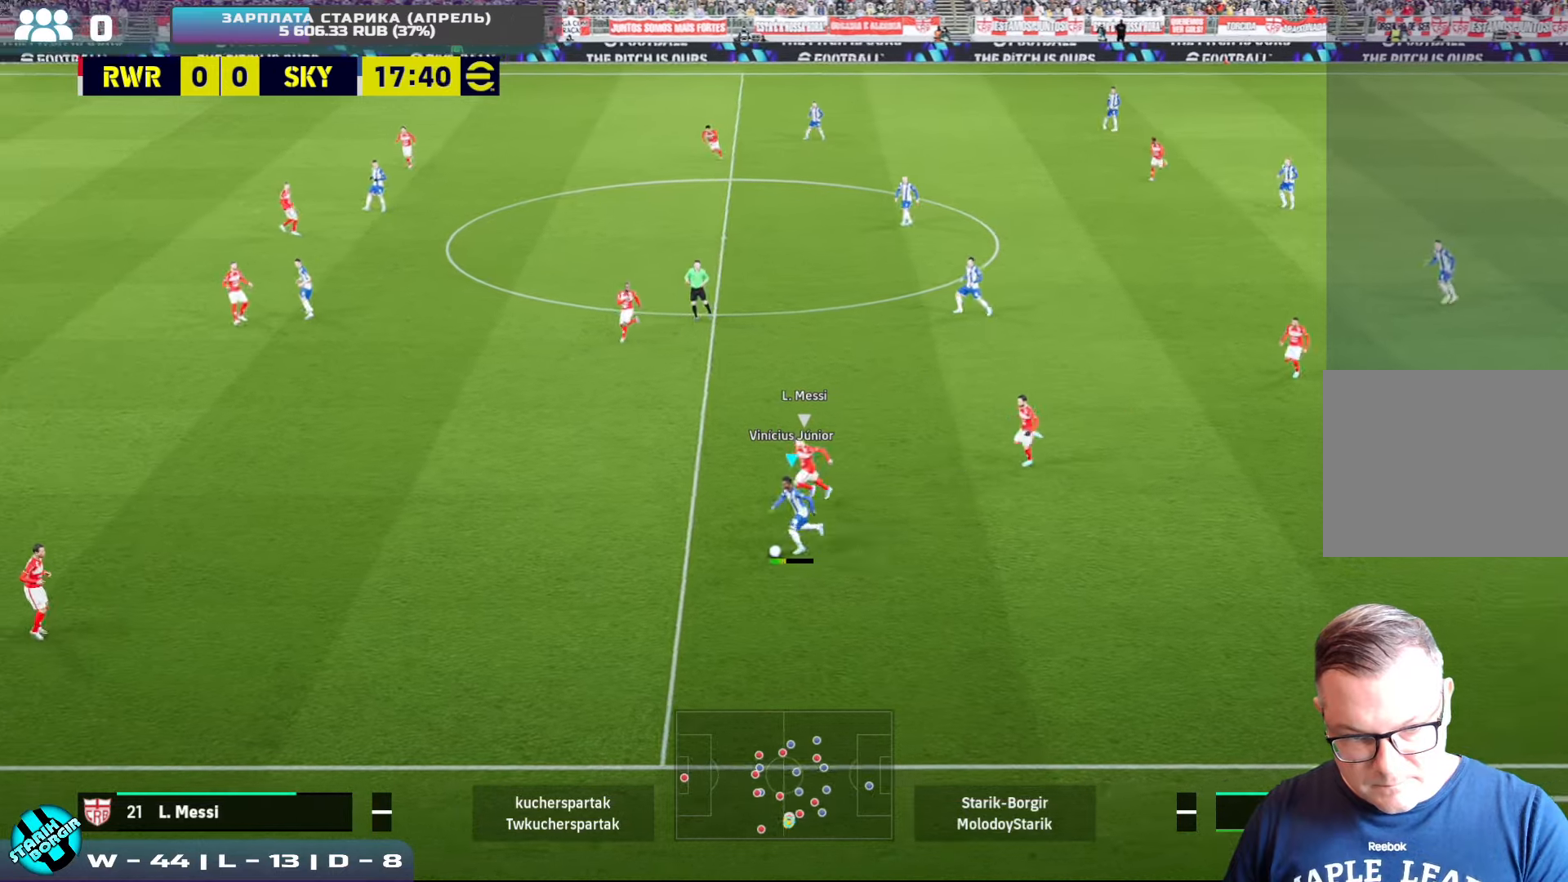
{"buttons": [], "left_stick": "up-left", "events": []}
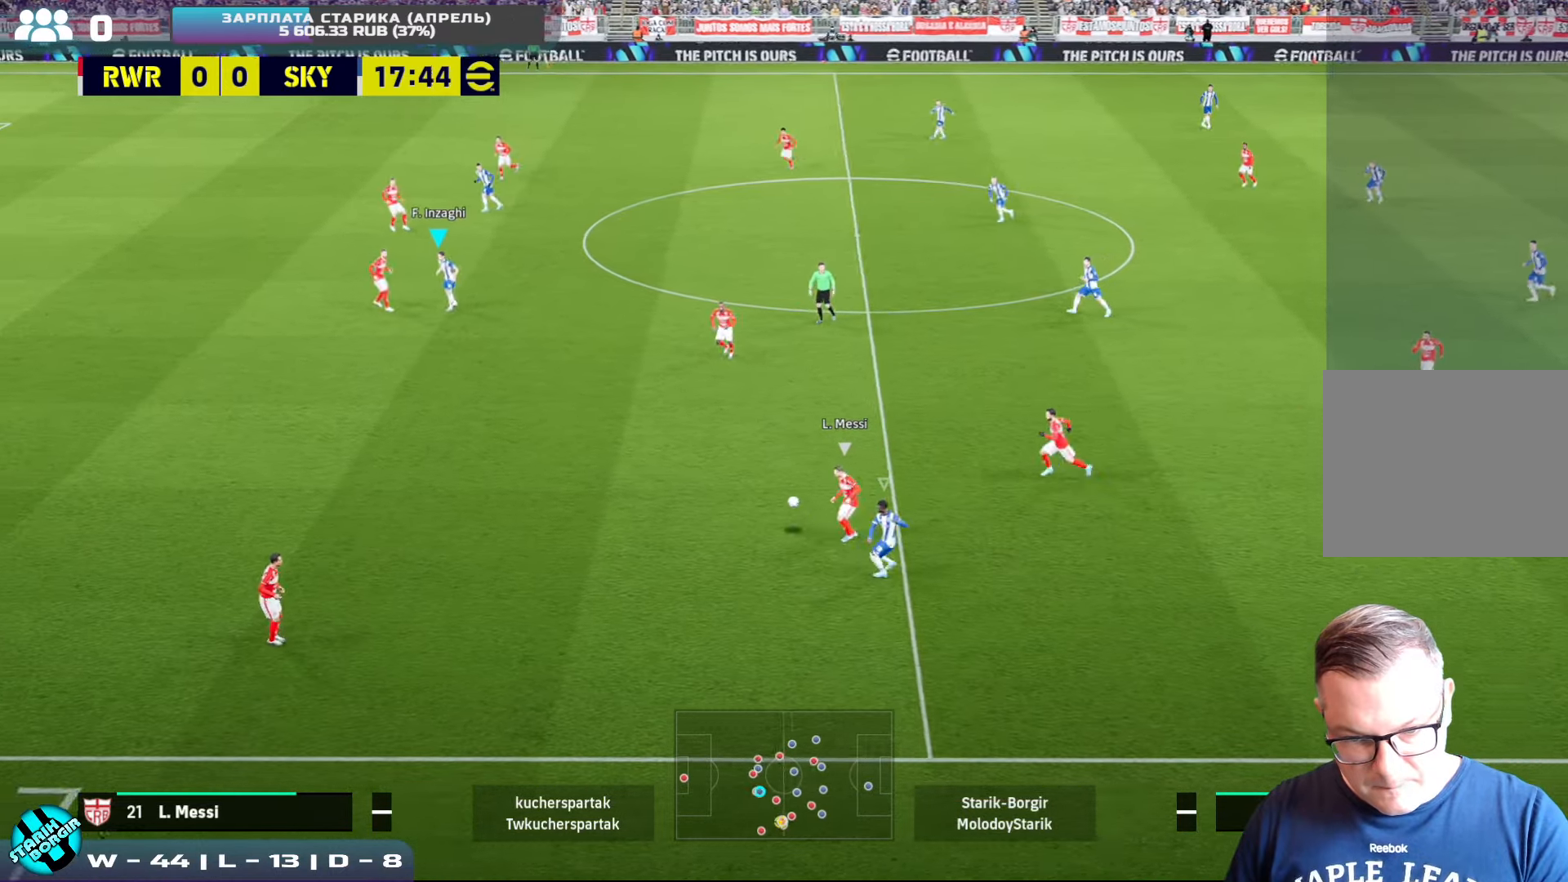
{"buttons": [], "left_stick": "up-right", "events": [[317, "left_stick", "center"], [384, "left_stick", "up-right"]]}
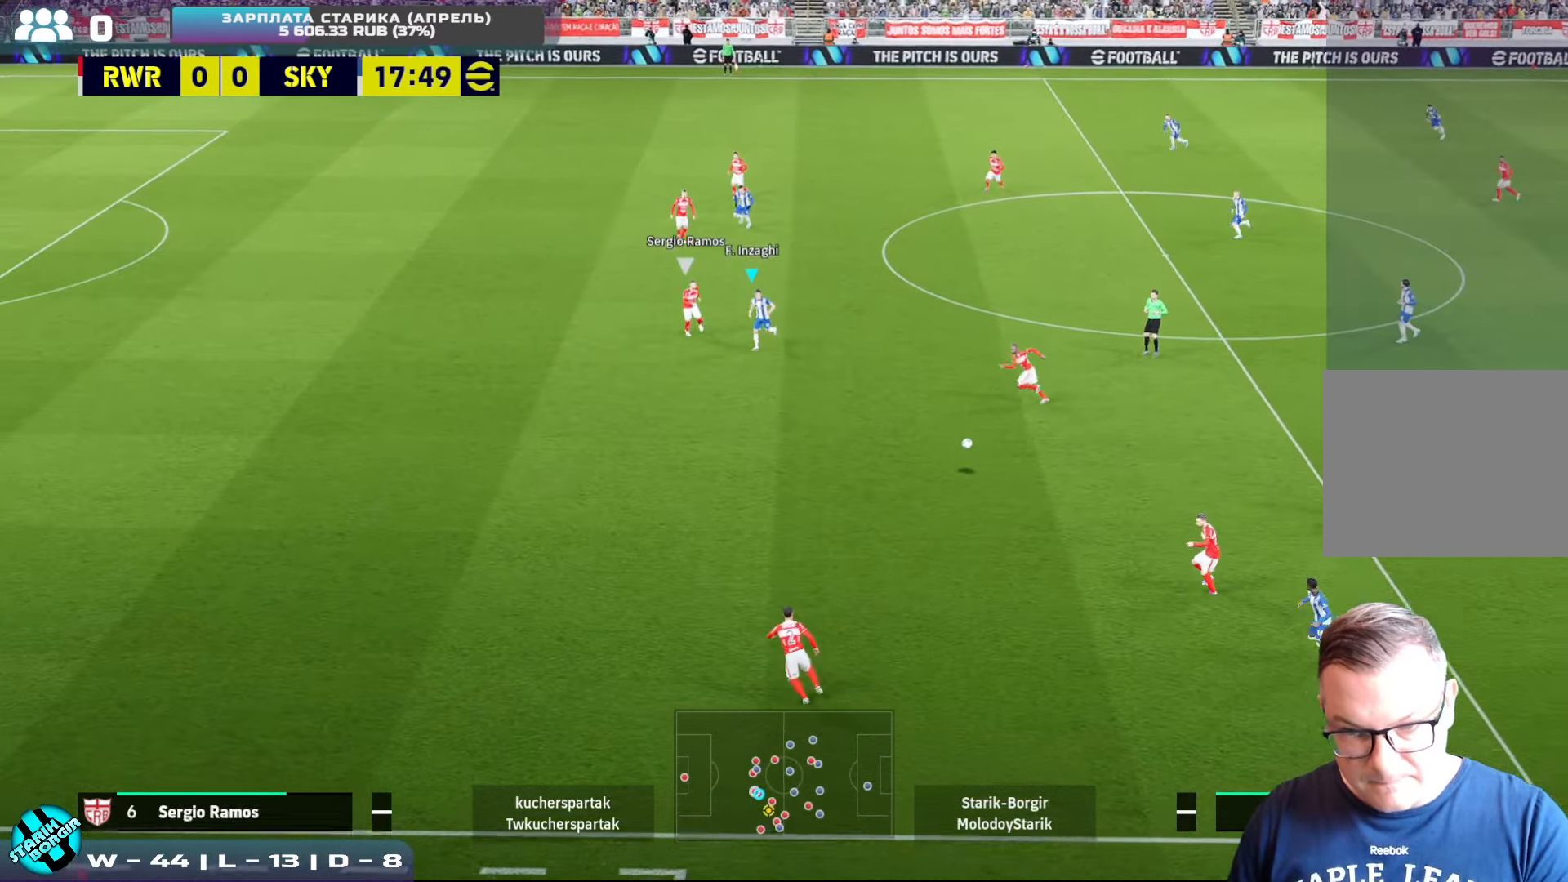
{"buttons": [], "left_stick": "up-right", "events": [[34, "CROSS", "down"], [150, "CROSS", "up"]]}
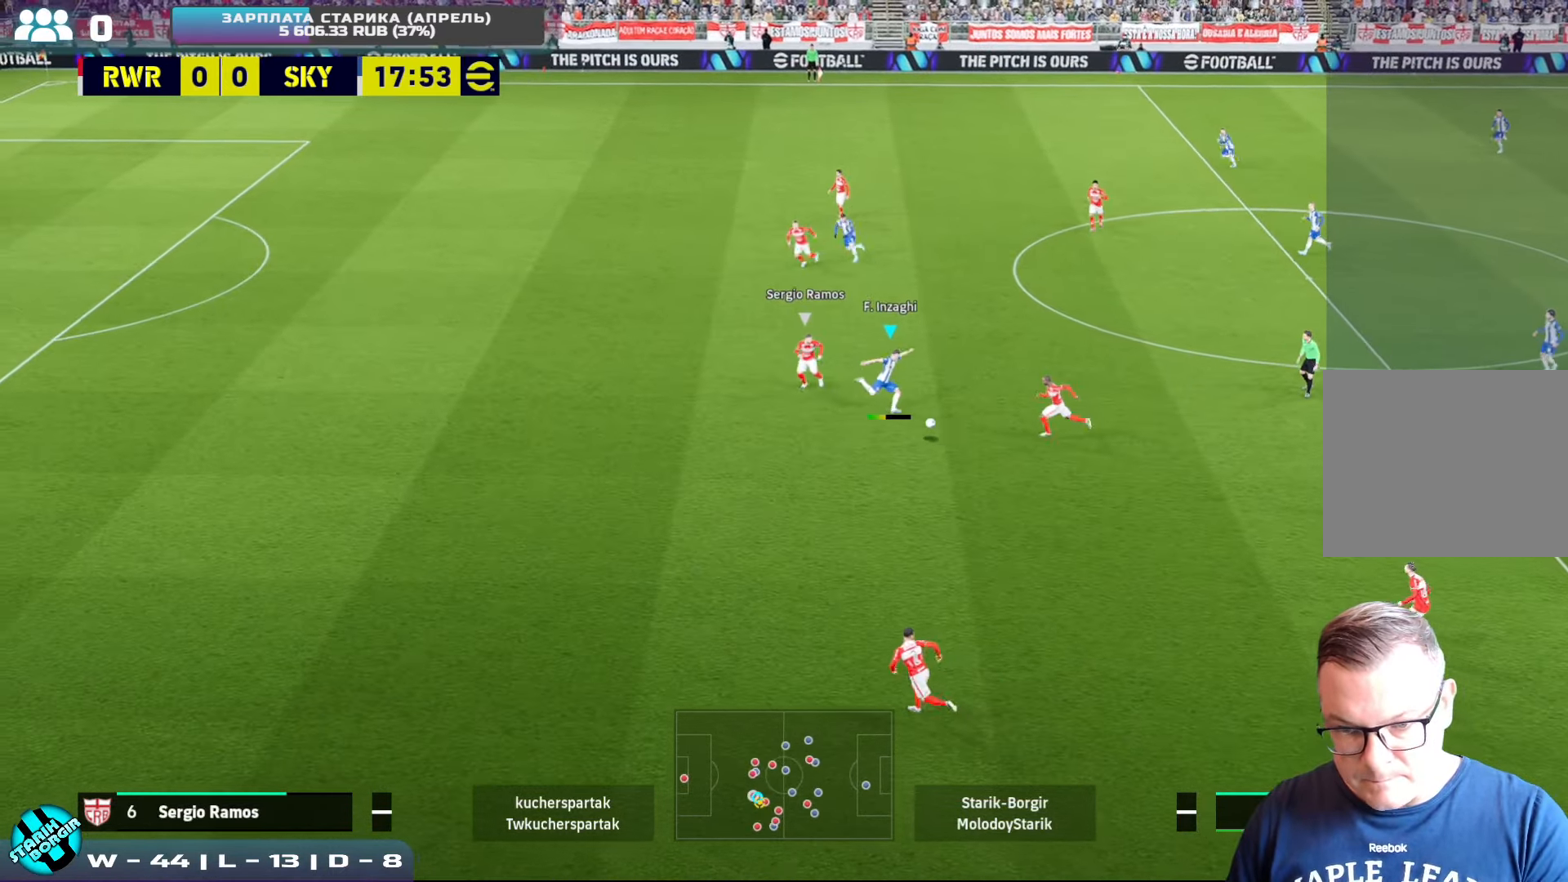
{"buttons": ["R2"], "left_stick": "down", "events": [[250, "R2", "down"], [250, "left_stick", "down"]]}
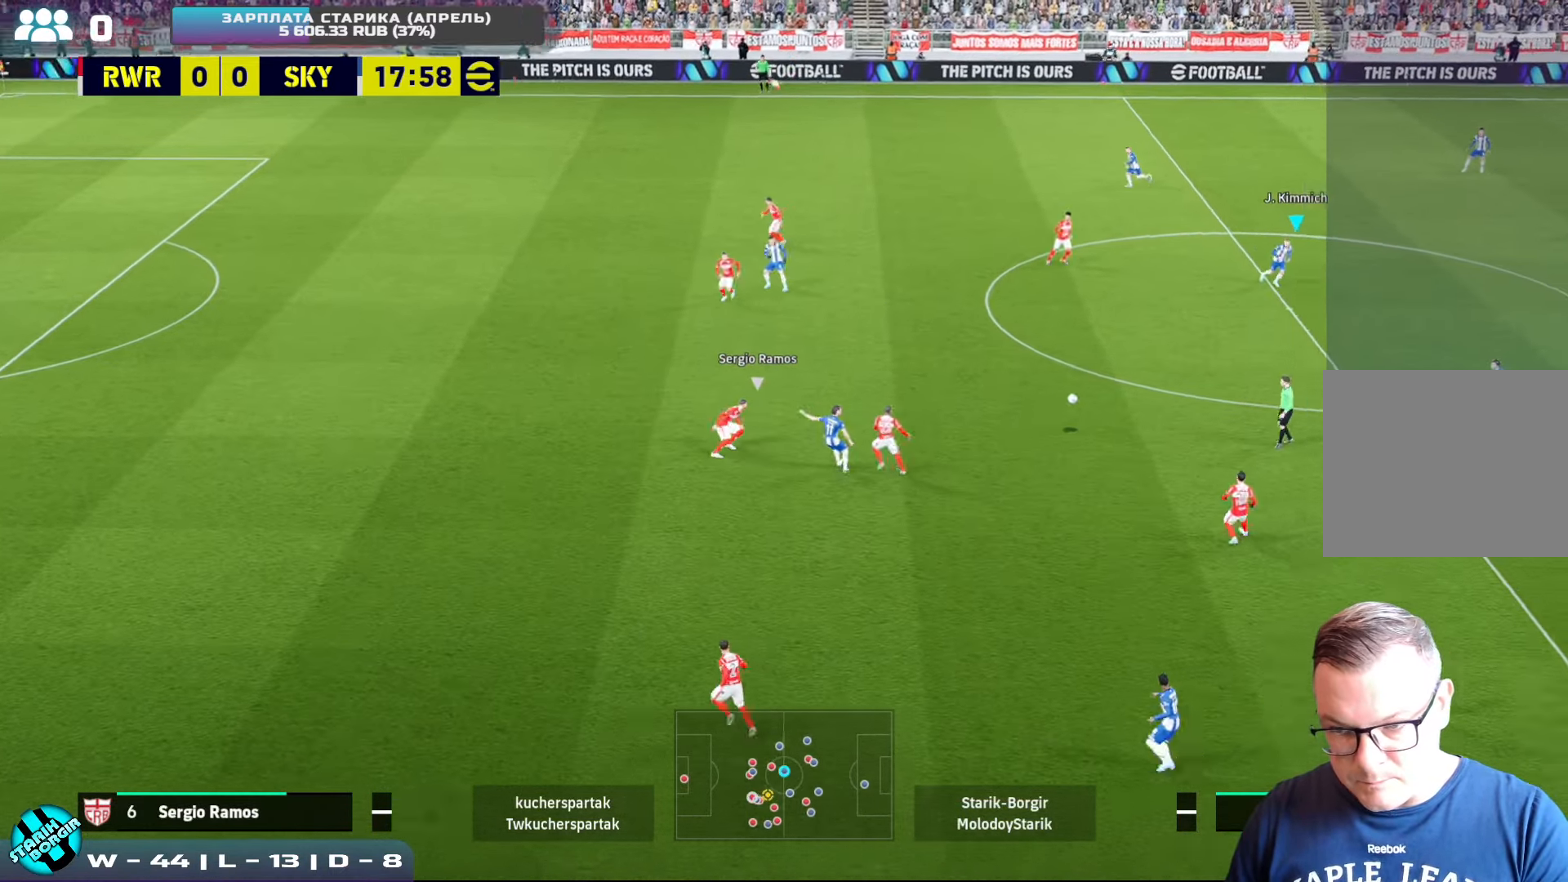
{"buttons": ["R2"], "left_stick": "down", "events": []}
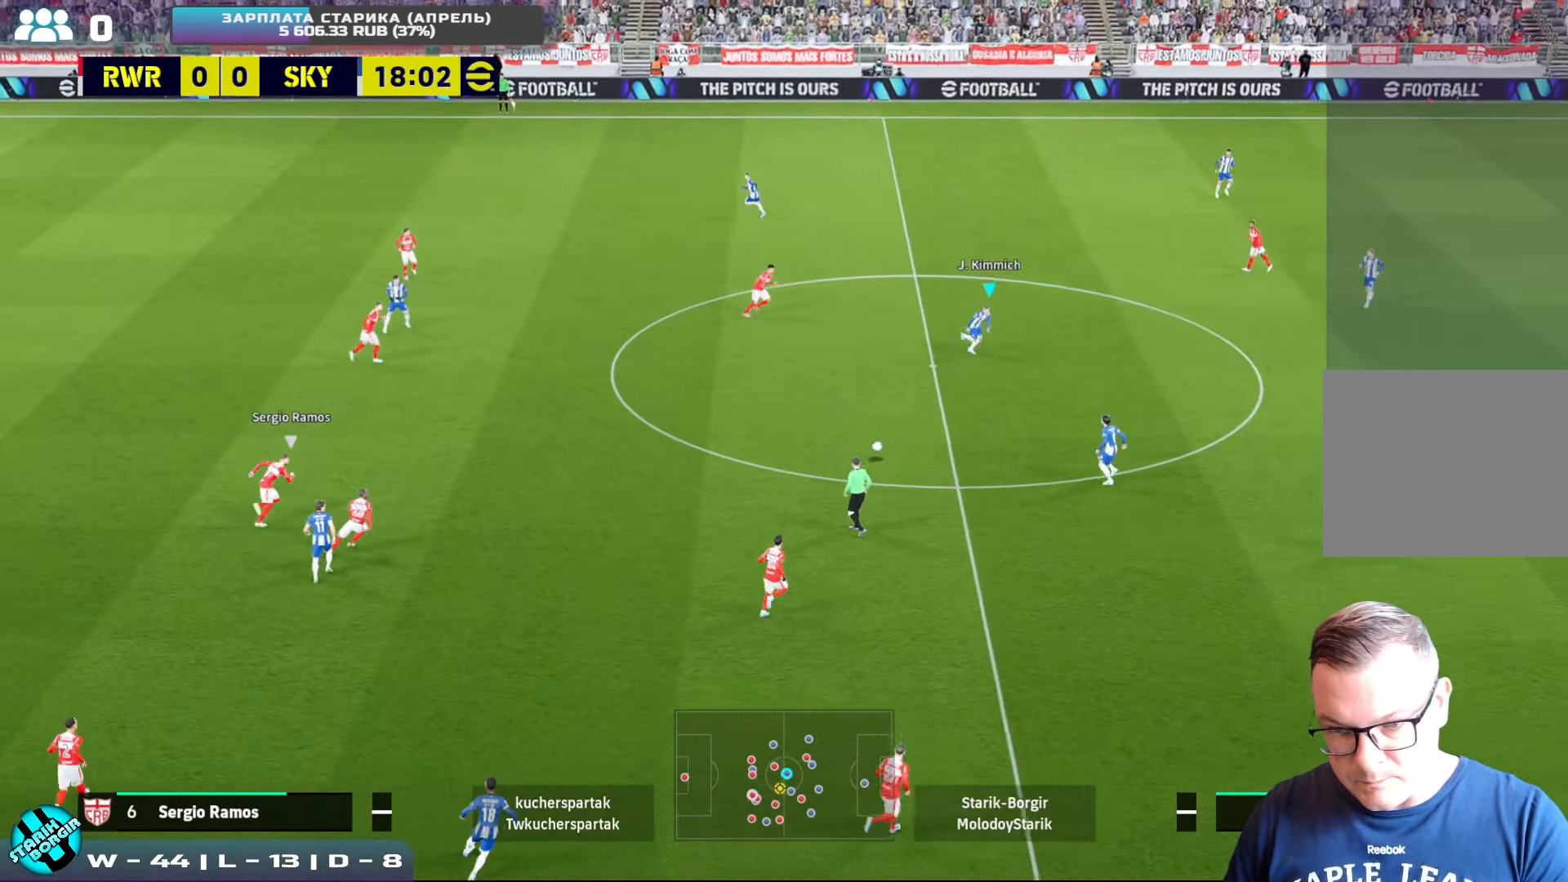
{"buttons": [], "left_stick": "left", "events": [[167, "R2", "up"], [234, "left_stick", "left"]]}